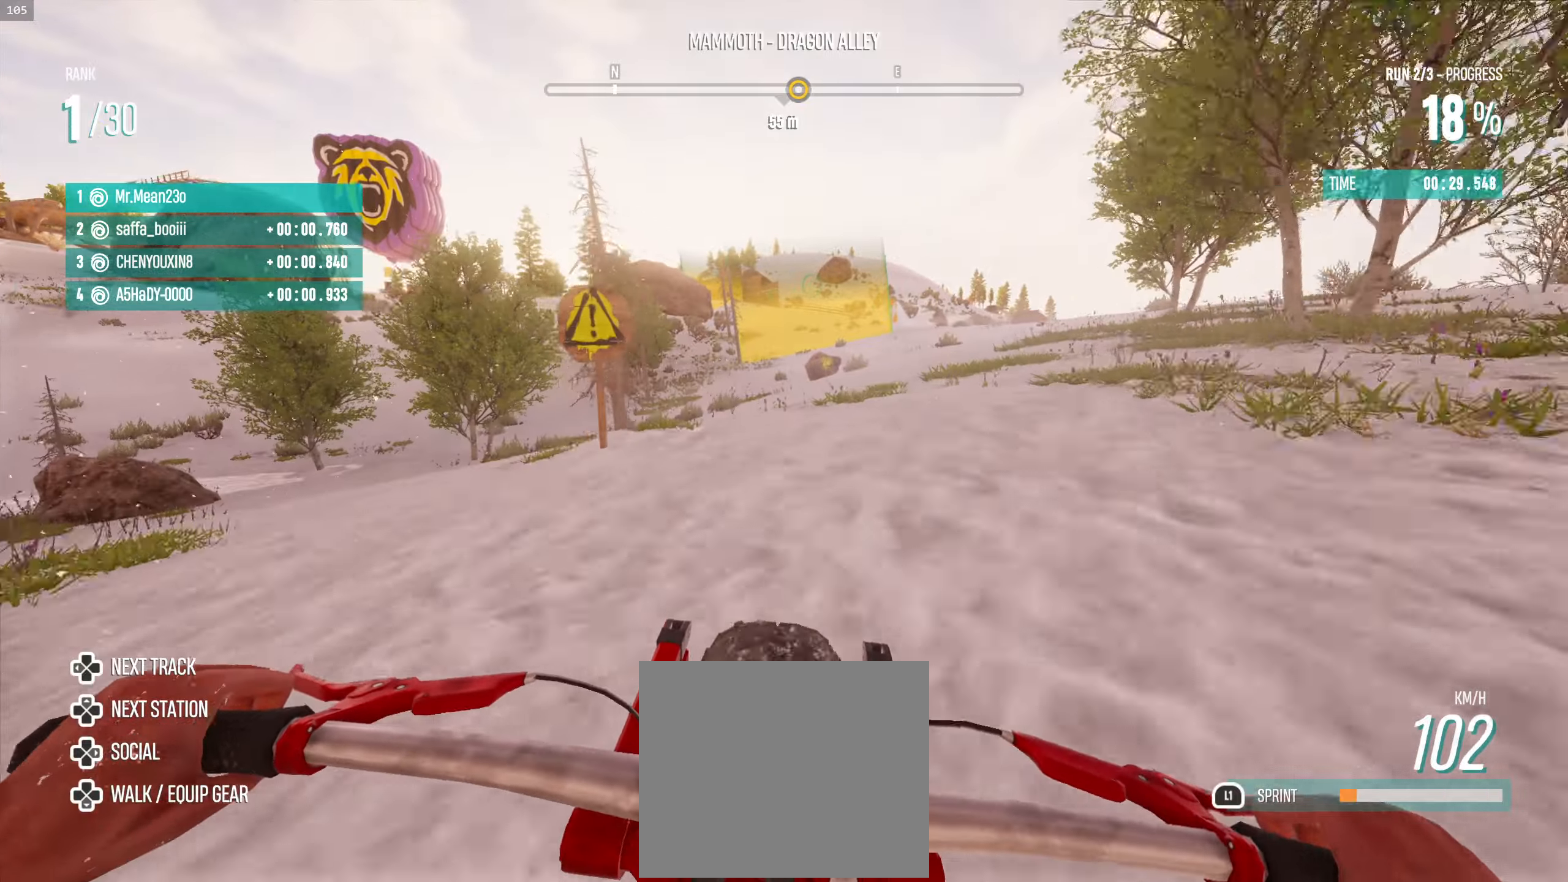
Gameplay with a controller (PlayStation layout); each line is a JSON object with the inputs held at the frame after it. "events" lists button and stick changes between this image and that frame as [ms after this image, input, new state], when the widget could be followed in between.
{"buttons": ["R2"], "left_stick": "up-left", "right_stick": "center", "events": [[167, "left_stick", "up"], [483, "left_stick", "up-left"]]}
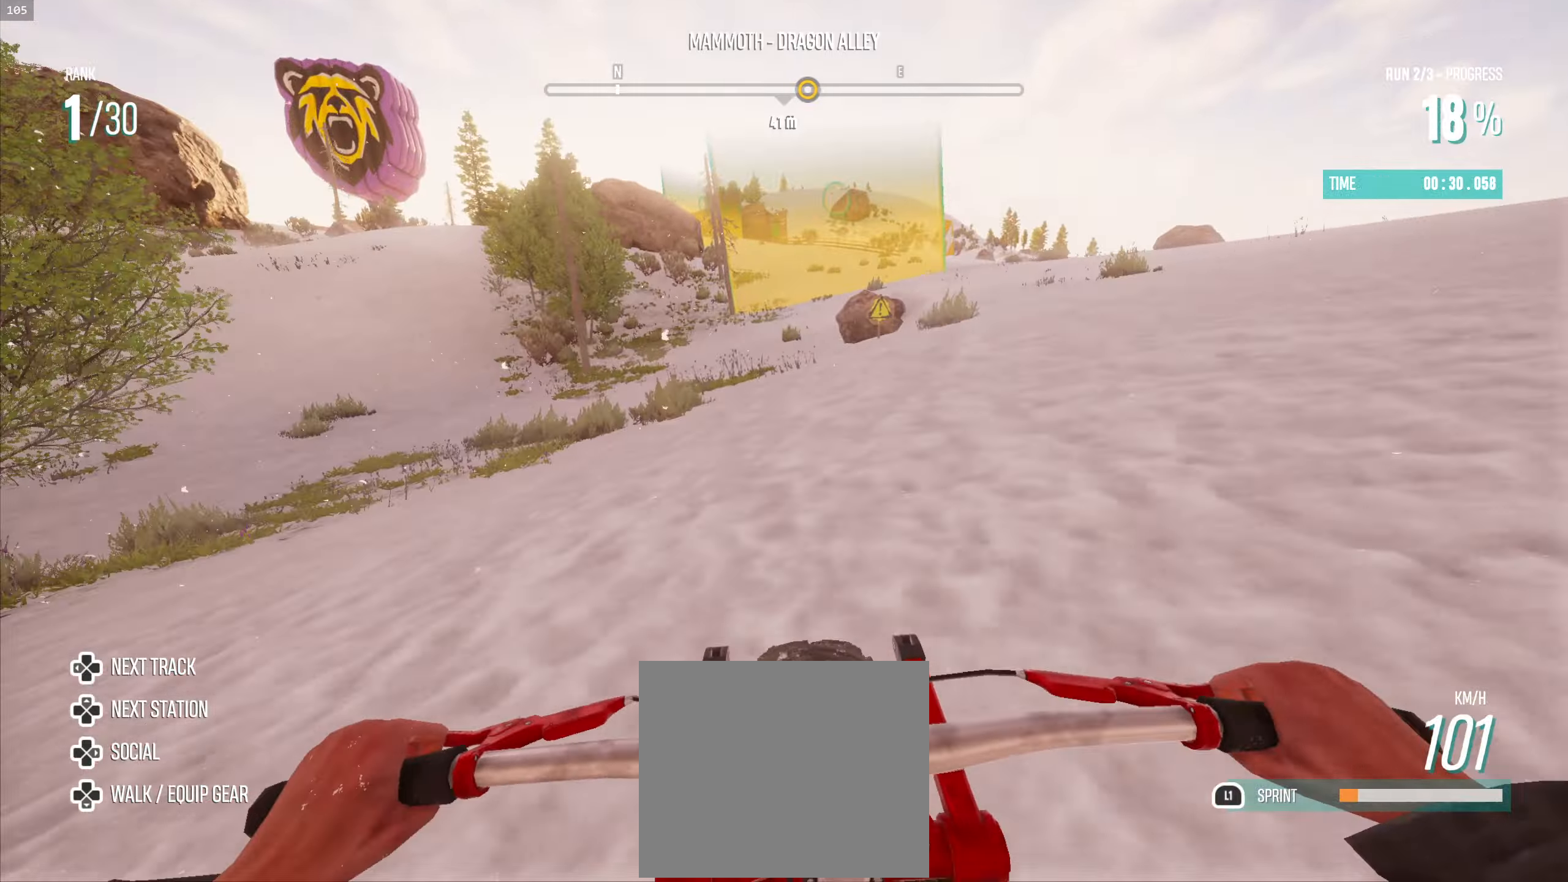
{"buttons": ["R2"], "left_stick": "up", "right_stick": "center", "events": [[133, "left_stick", "up"]]}
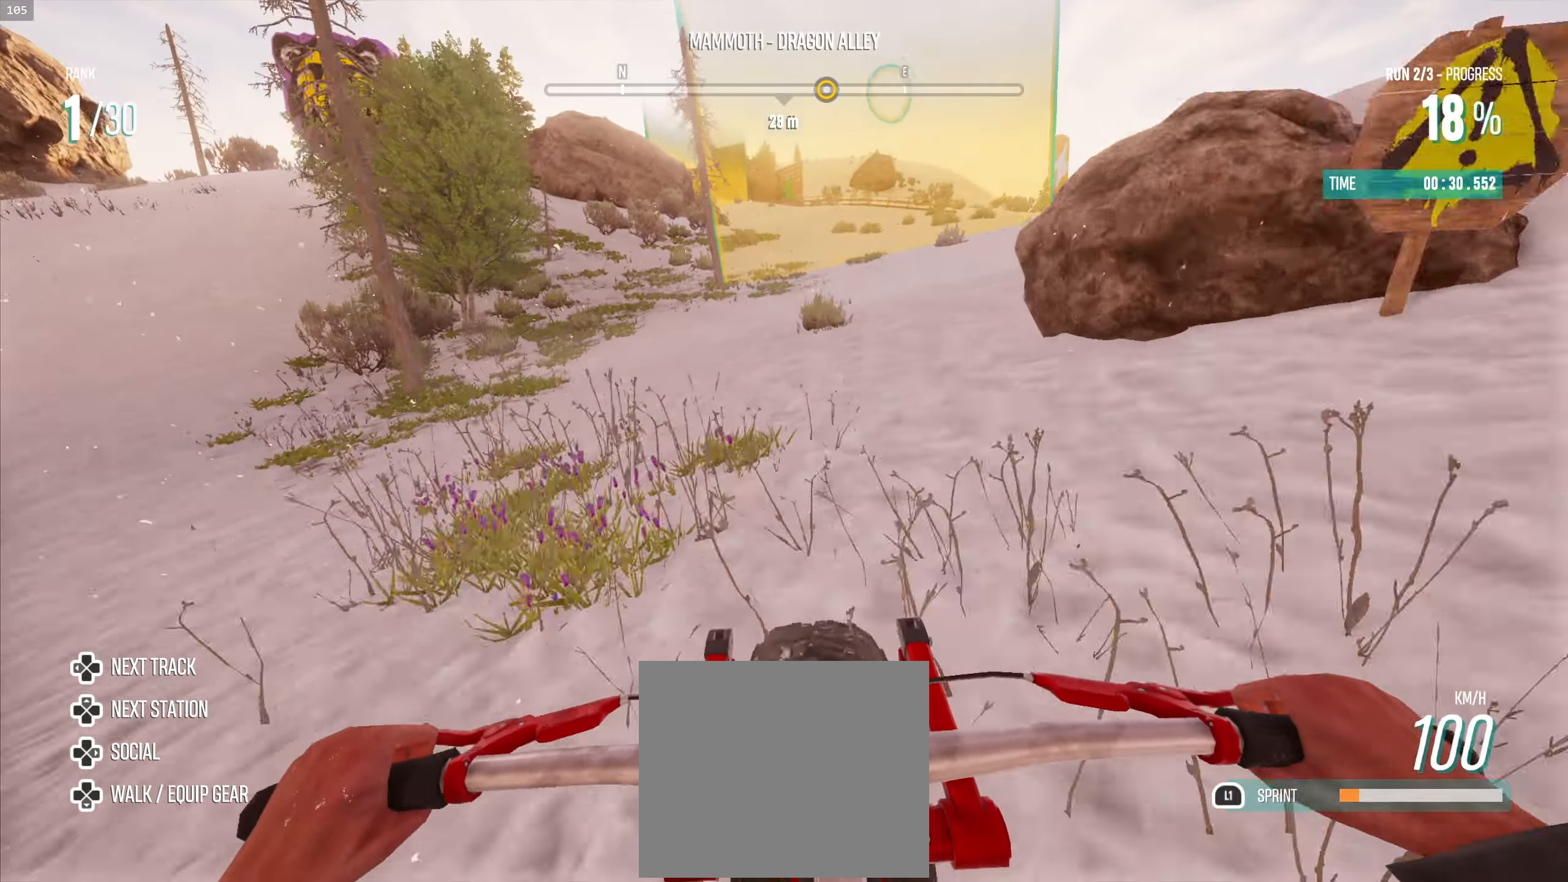
{"buttons": ["R2"], "left_stick": "up", "right_stick": "center", "events": [[333, "left_stick", "up-left"], [500, "left_stick", "up"]]}
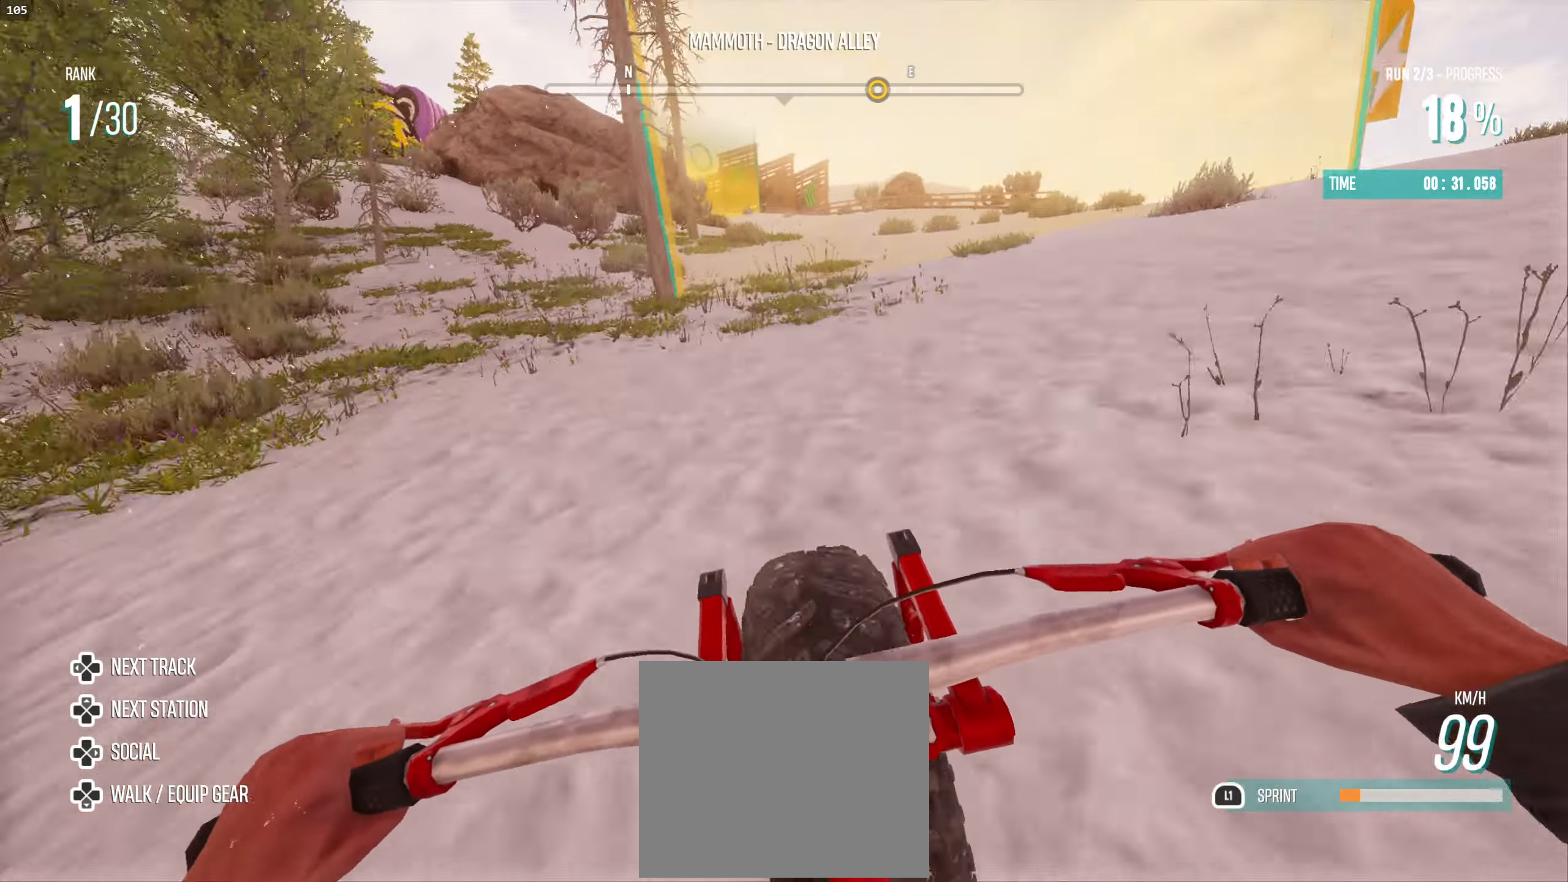
{"buttons": ["R2"], "left_stick": "up-left", "right_stick": "center", "events": [[350, "left_stick", "up-left"]]}
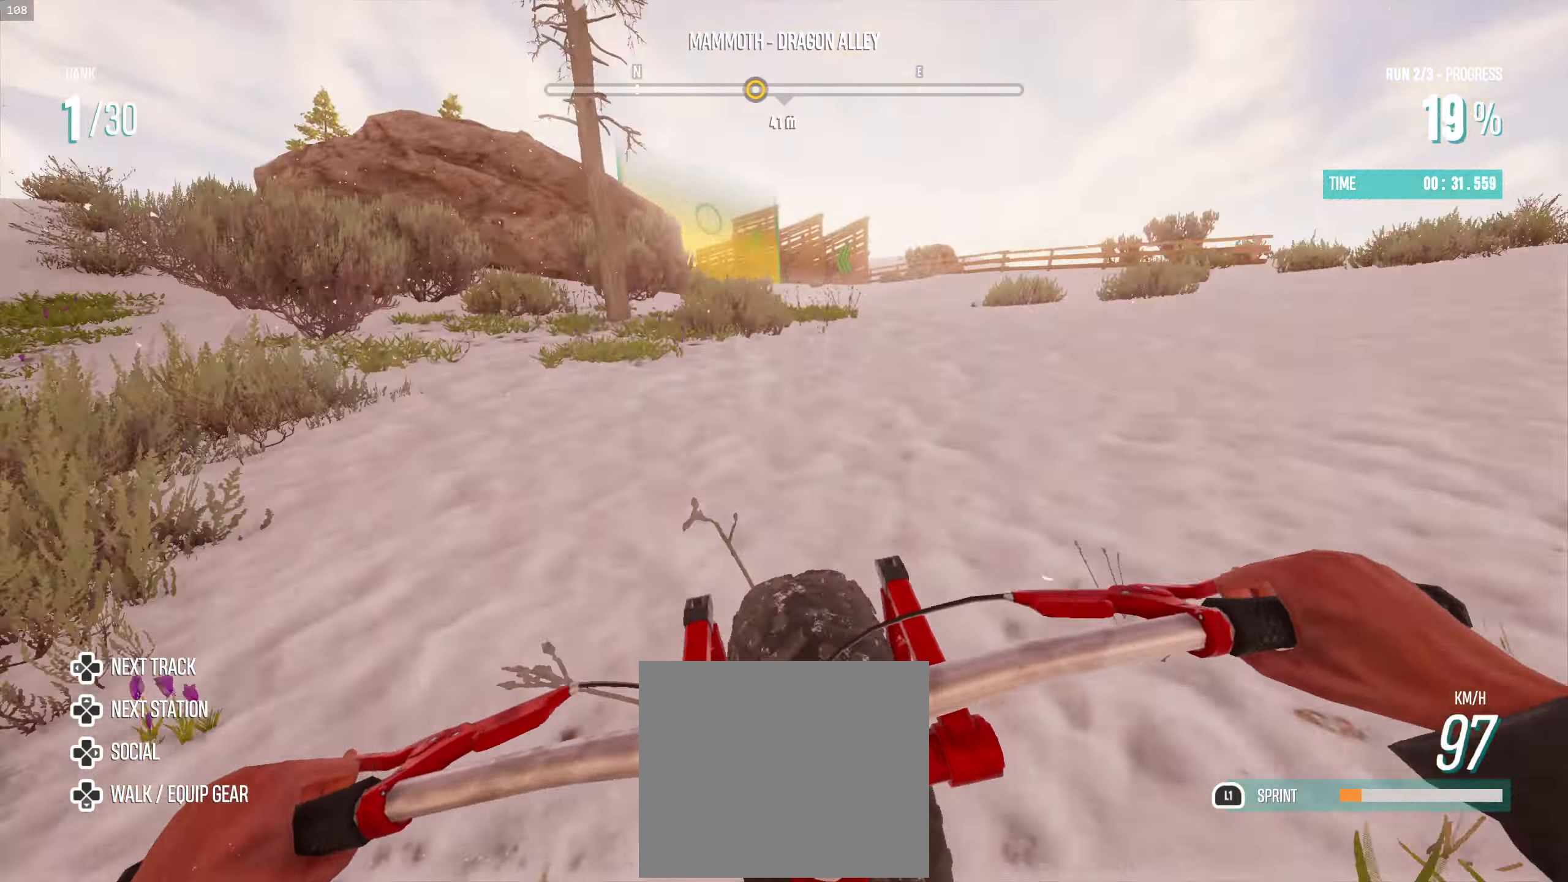
{"buttons": ["R2"], "left_stick": "up-left", "right_stick": "center", "events": []}
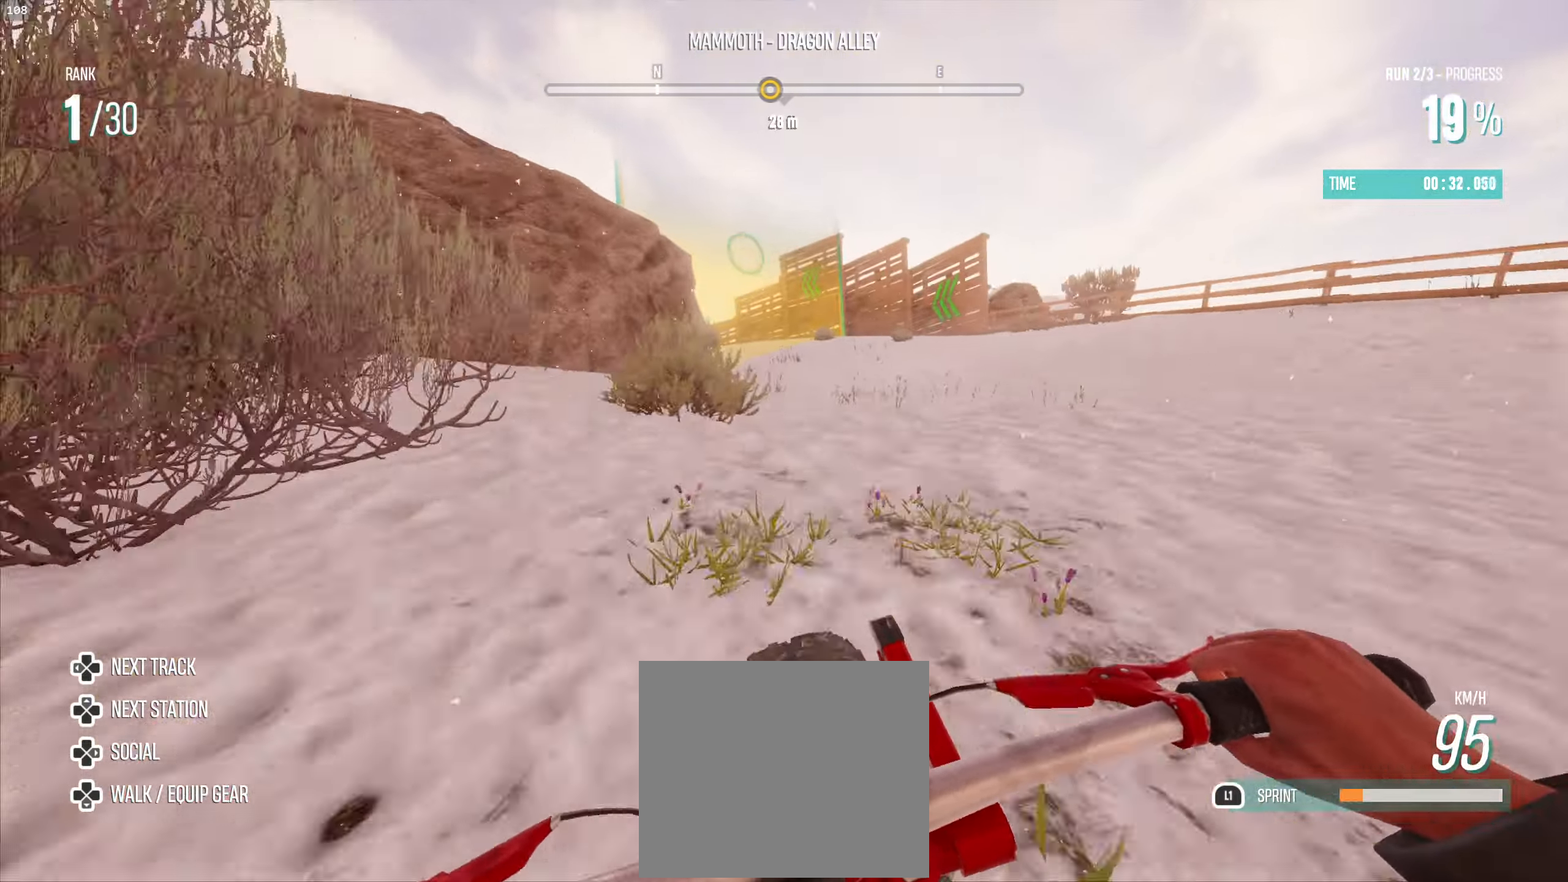
{"buttons": ["R2"], "left_stick": "up-left", "right_stick": "center", "events": []}
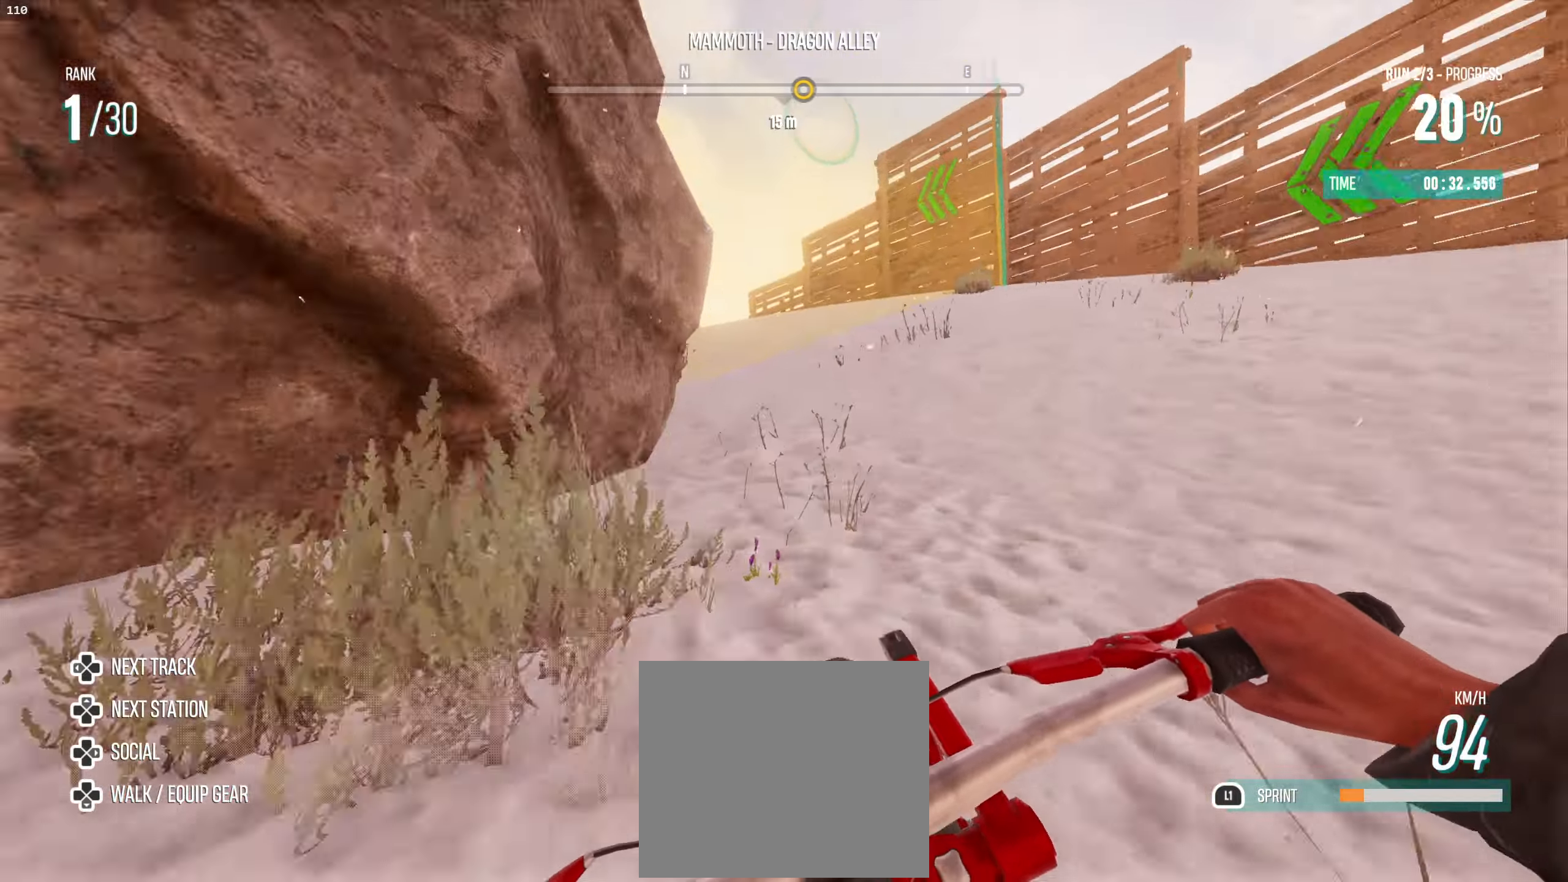
{"buttons": ["R2"], "left_stick": "up-left", "right_stick": "center", "events": []}
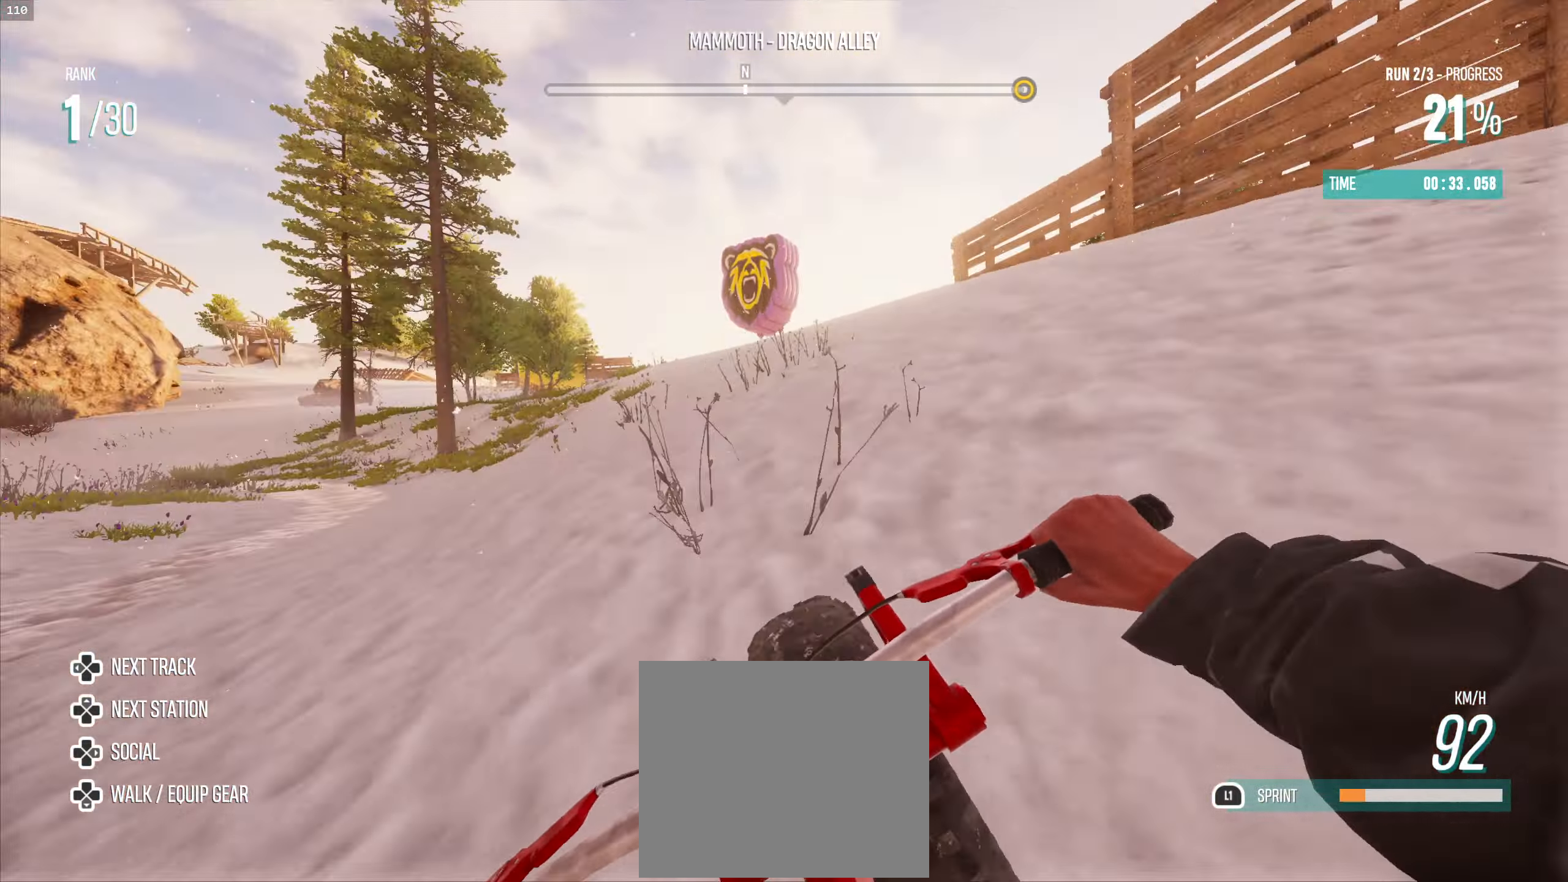
{"buttons": ["R2"], "left_stick": "up-left", "right_stick": "center", "events": []}
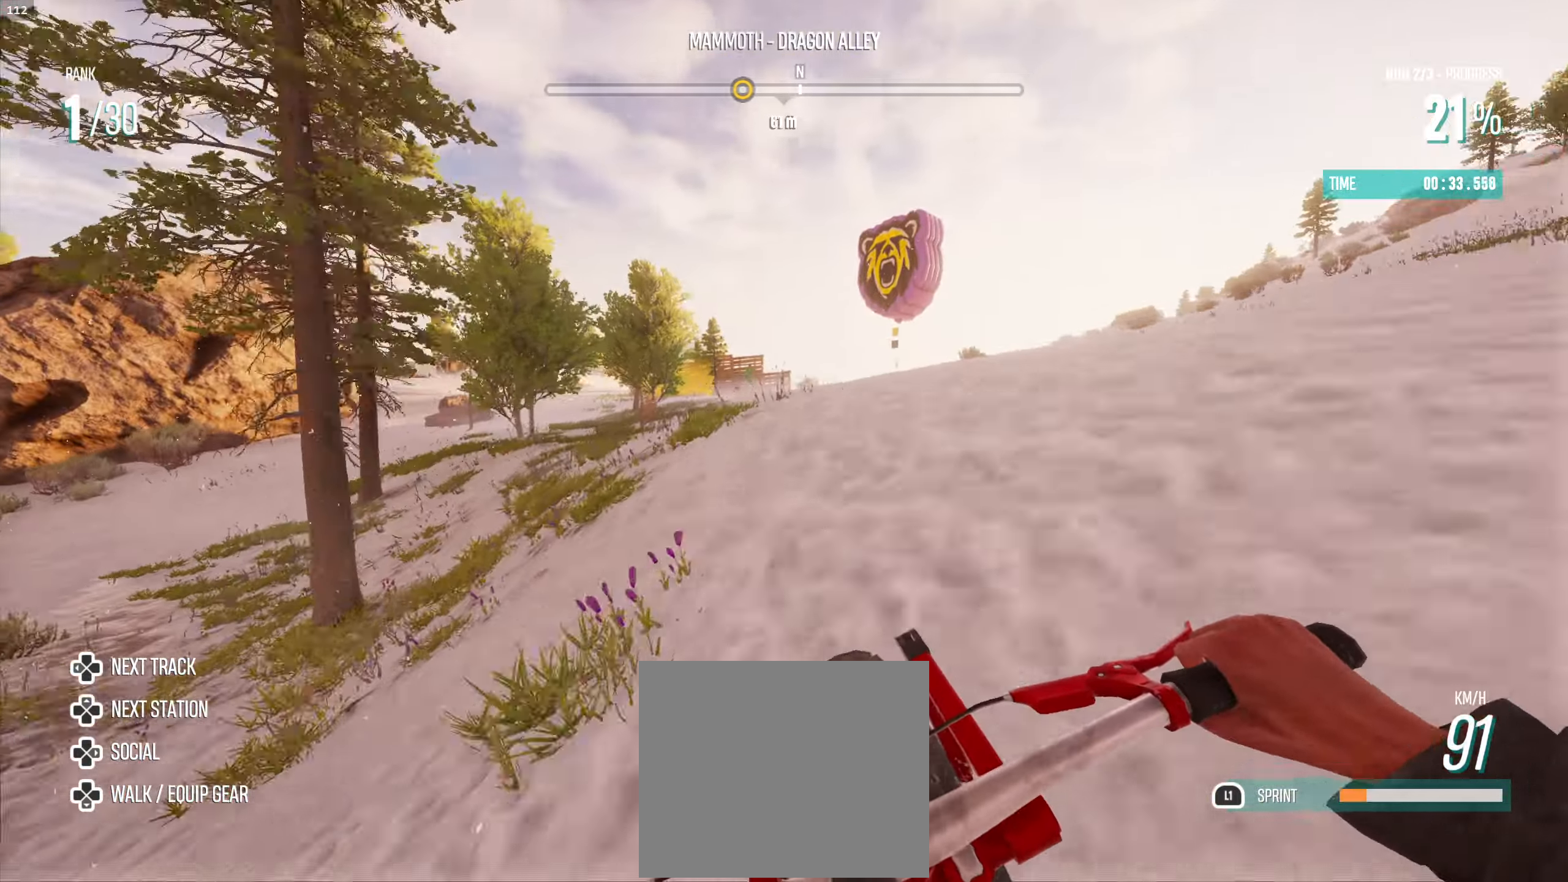
{"buttons": ["L1", "R2", "L3"], "left_stick": "left", "right_stick": "center", "events": [[17, "L1", "down"], [167, "L3", "down"], [300, "left_stick", "left"]]}
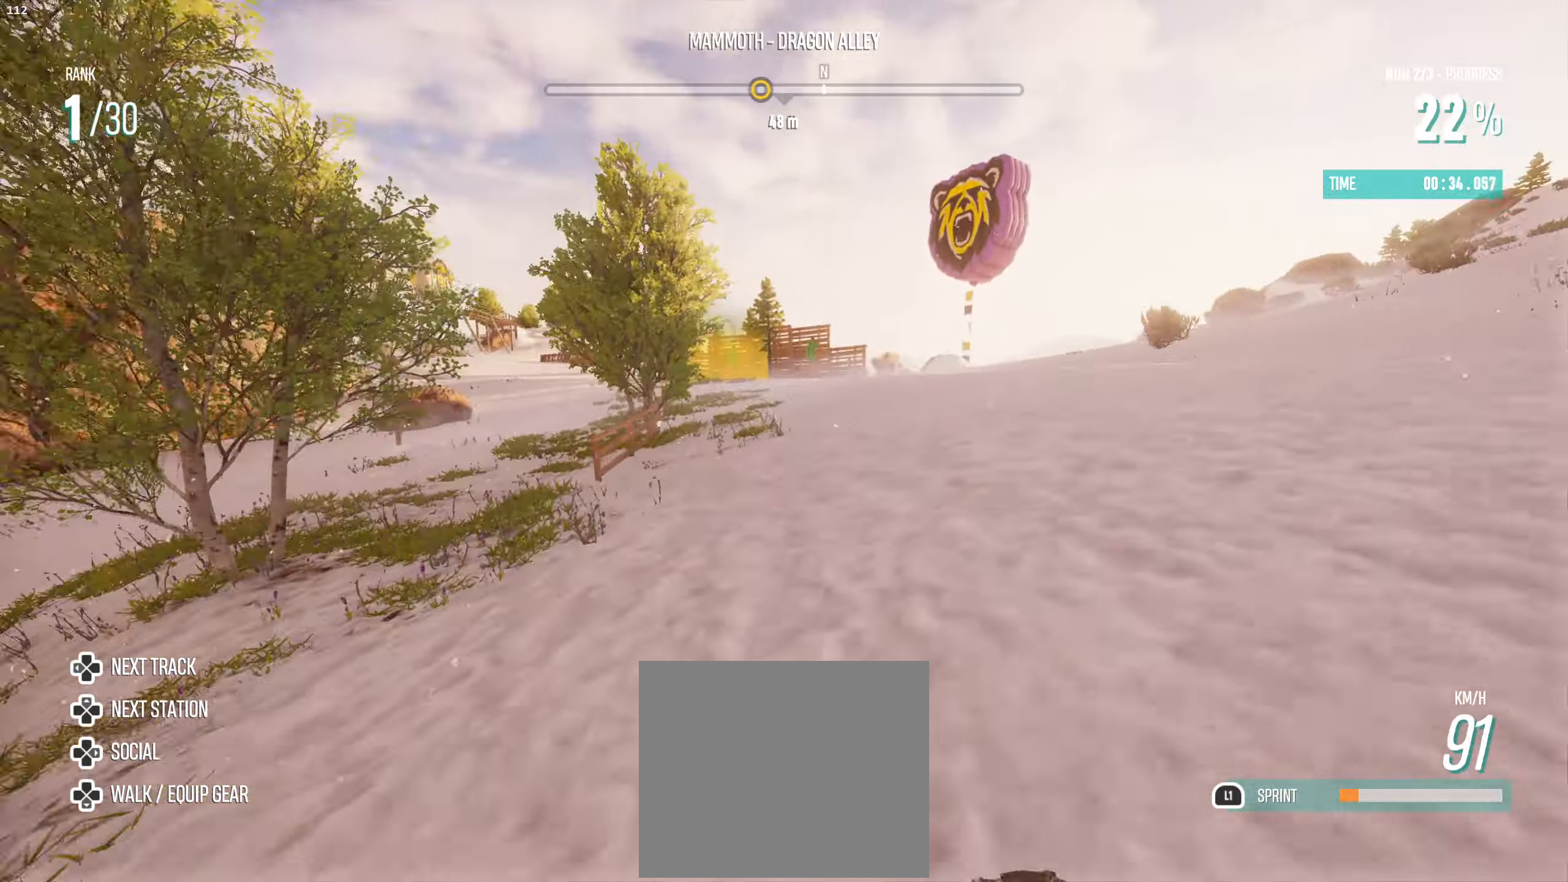
{"buttons": ["R2"], "left_stick": "up", "right_stick": "center", "events": [[17, "L3", "up"], [100, "L1", "up"], [100, "left_stick", "up"]]}
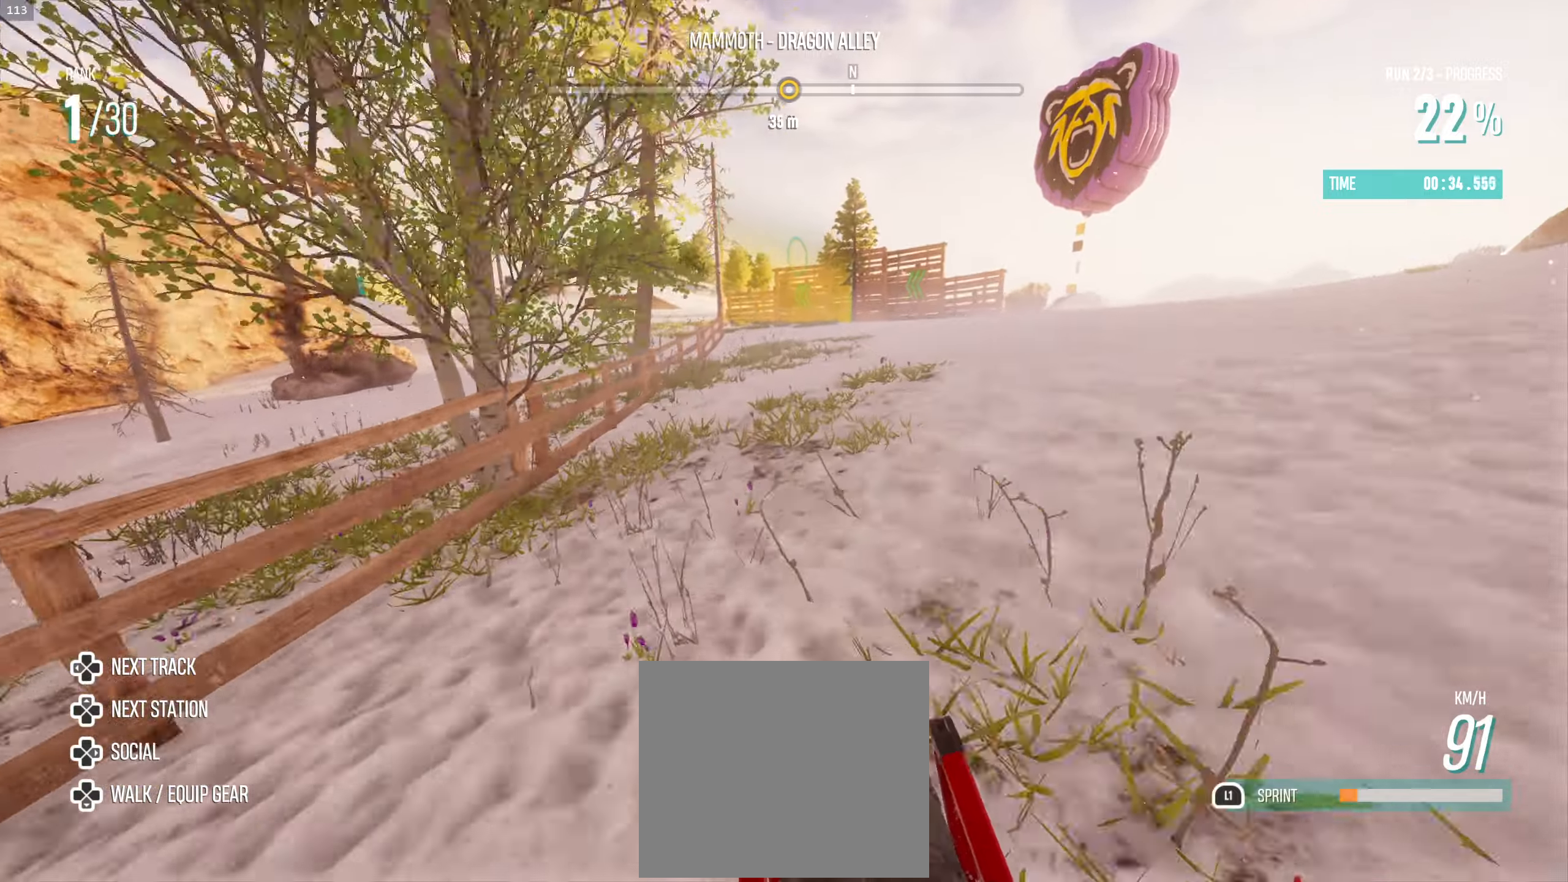
{"buttons": ["R2"], "left_stick": "up", "right_stick": "center", "events": [[100, "left_stick", "center"], [334, "left_stick", "up"]]}
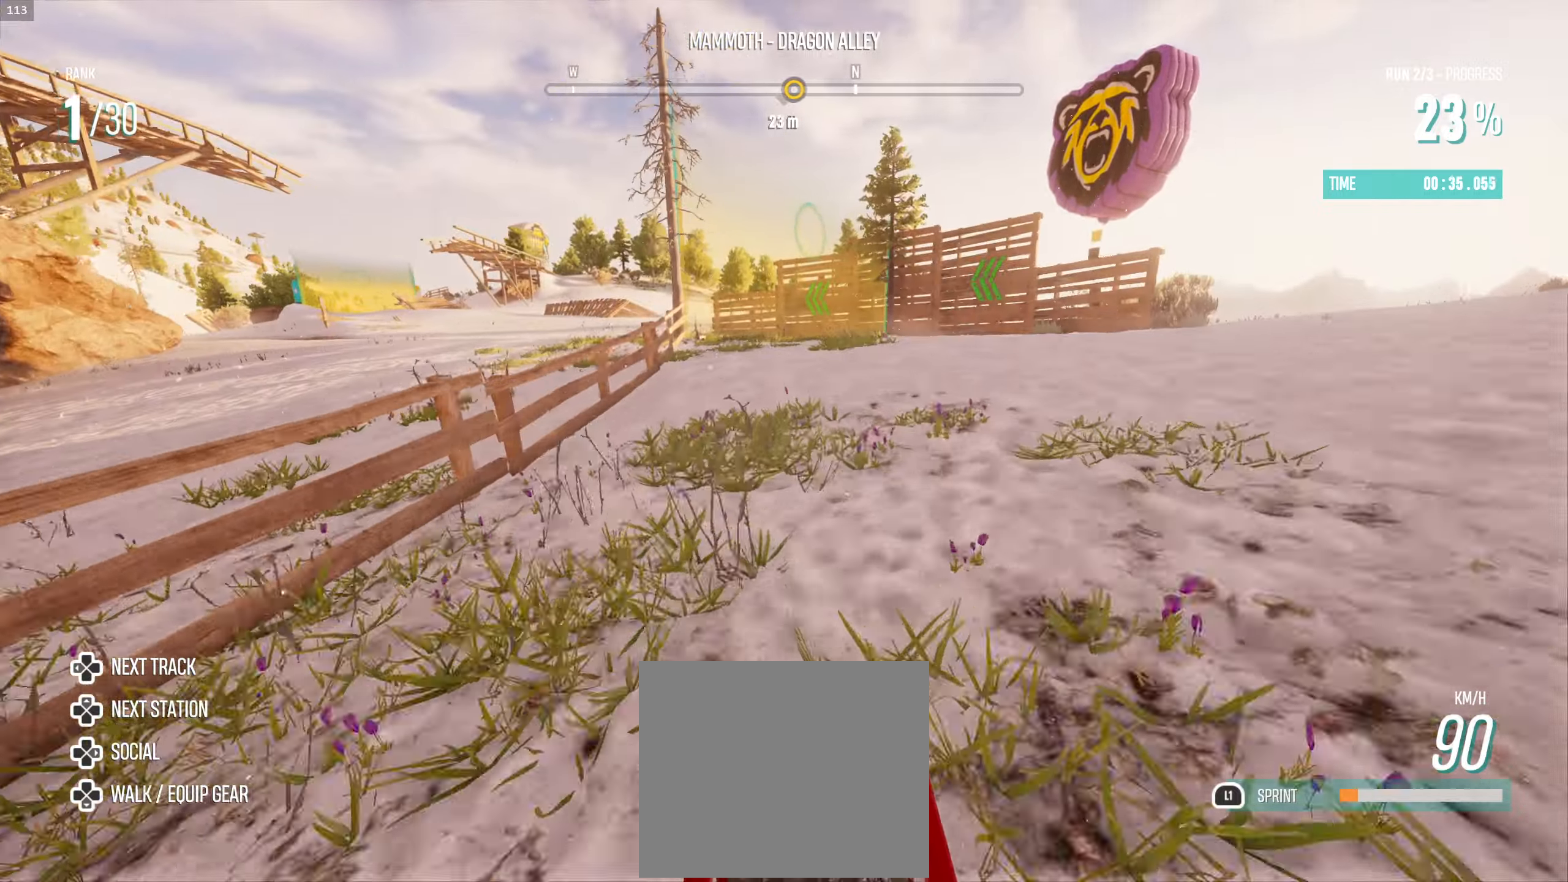
{"buttons": ["R2"], "left_stick": "left", "right_stick": "center", "events": [[217, "left_stick", "left"]]}
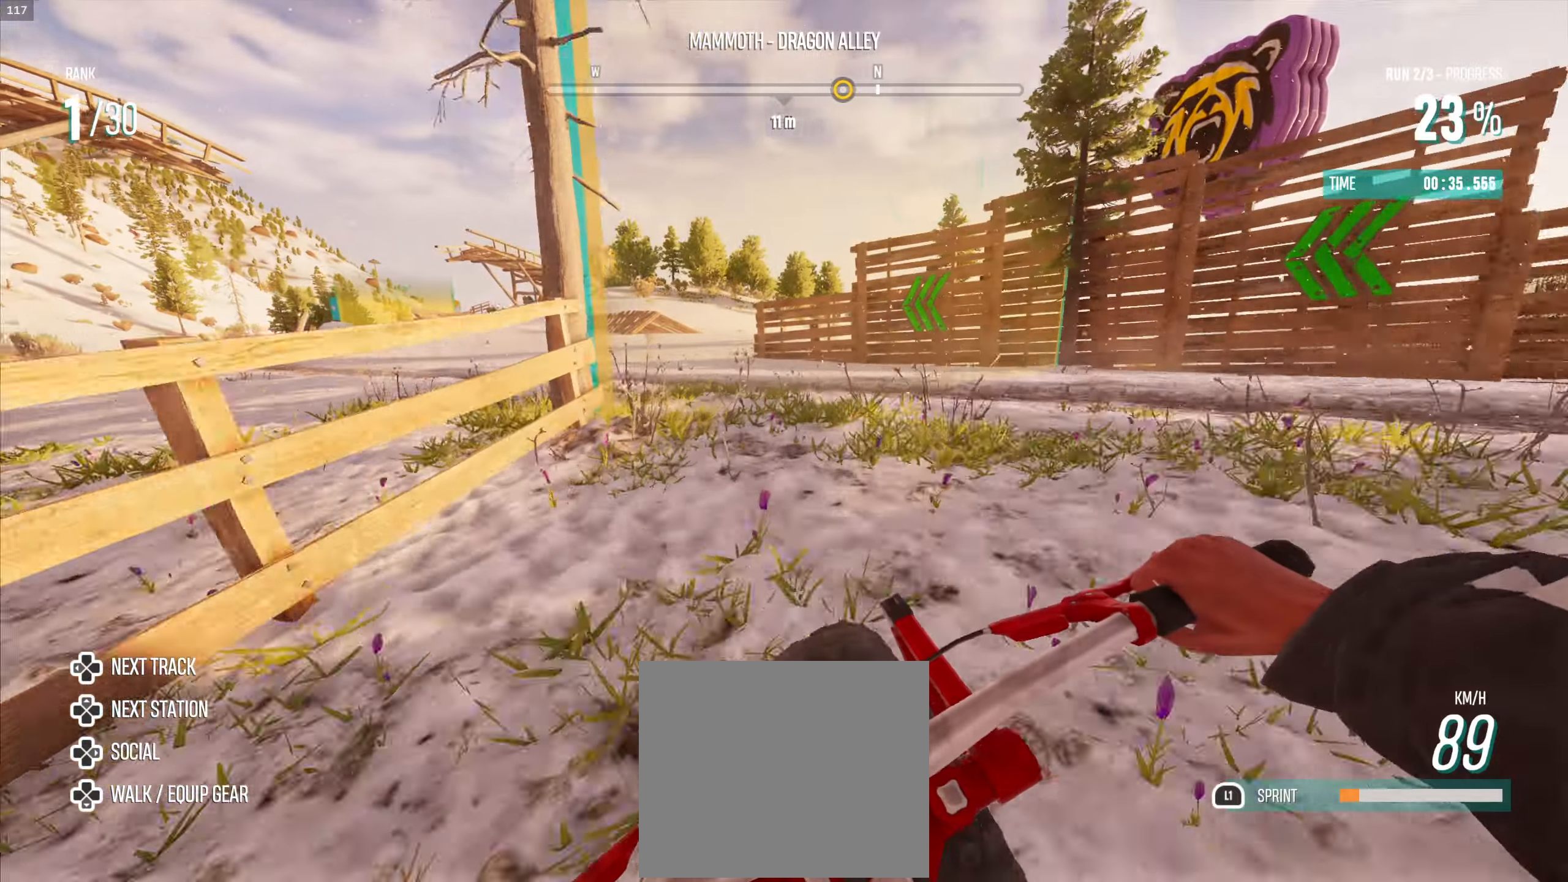
{"buttons": ["R2"], "left_stick": "left", "right_stick": "center", "events": []}
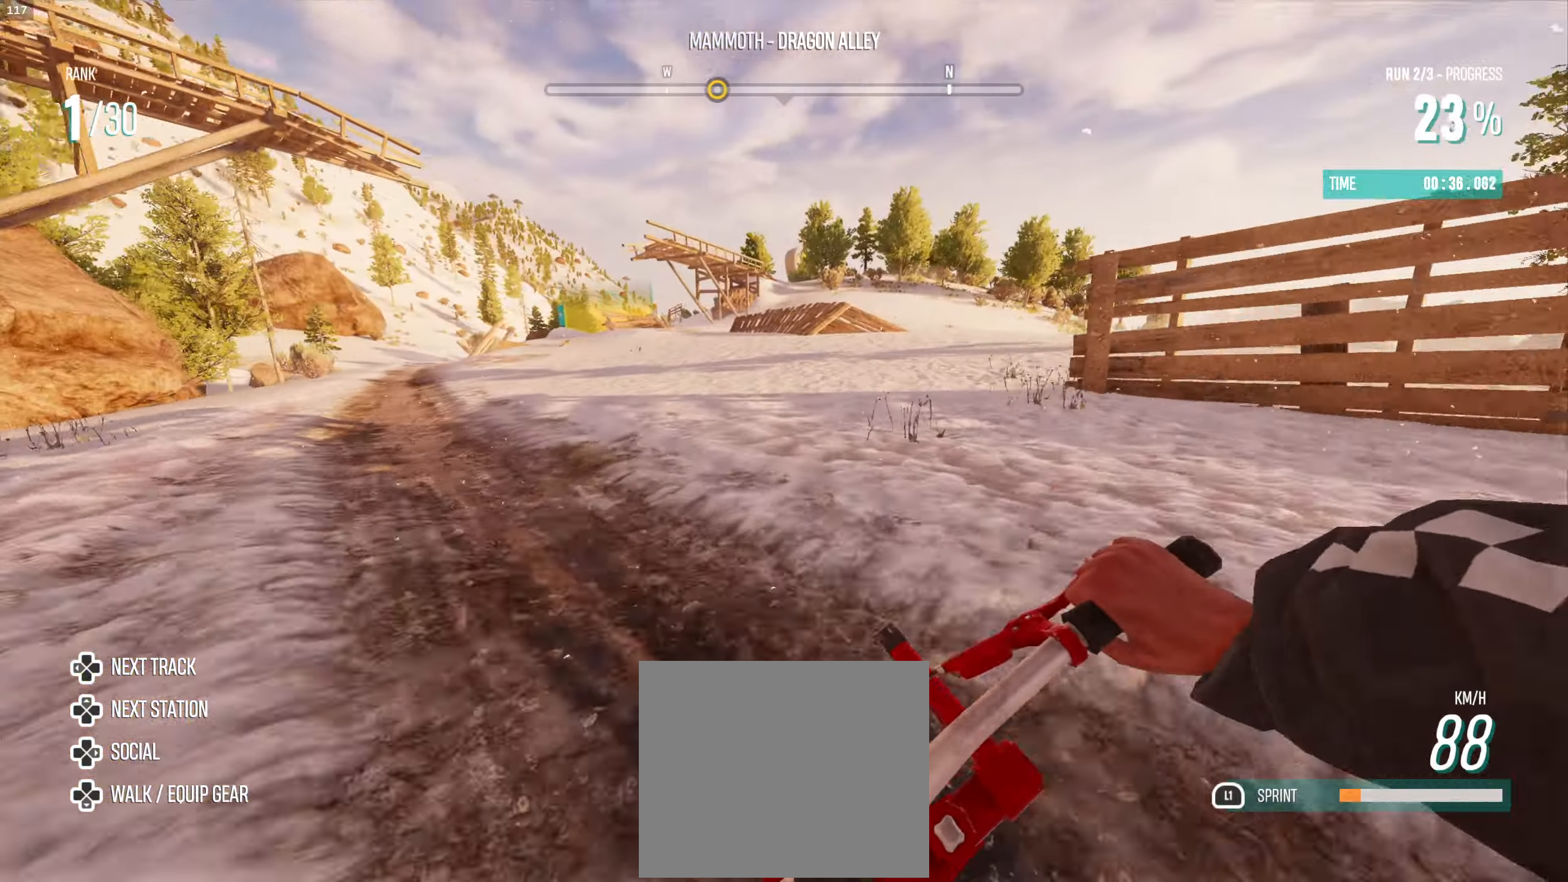
{"buttons": ["R2"], "left_stick": "up", "right_stick": "center", "events": [[250, "left_stick", "up-left"], [350, "left_stick", "up"]]}
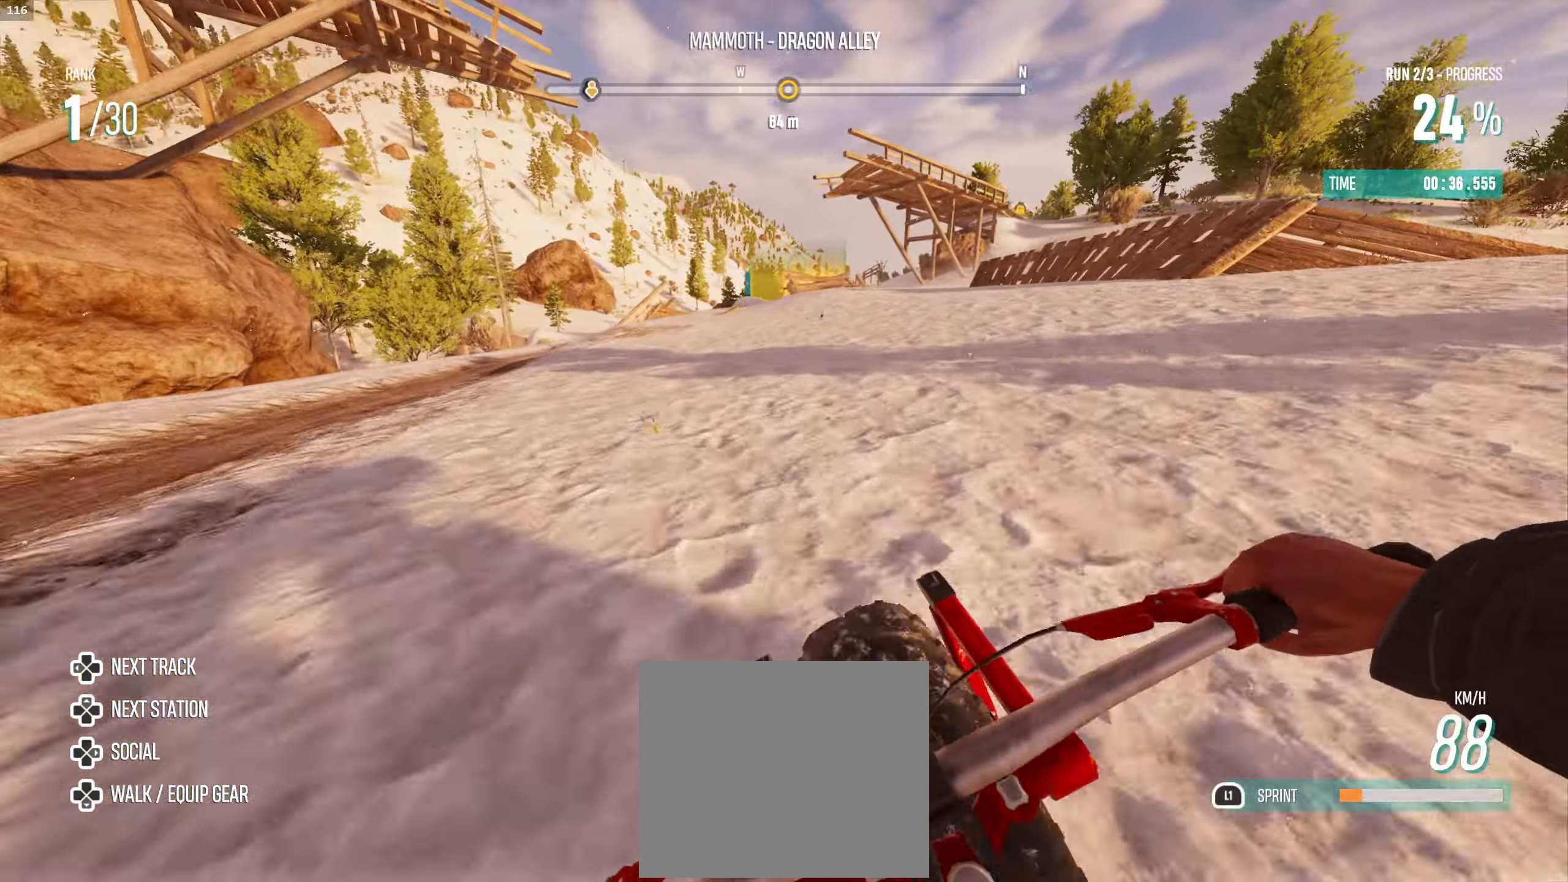
{"buttons": ["R2"], "left_stick": "up", "right_stick": "center", "events": [[334, "left_stick", "up-right"], [467, "left_stick", "up"]]}
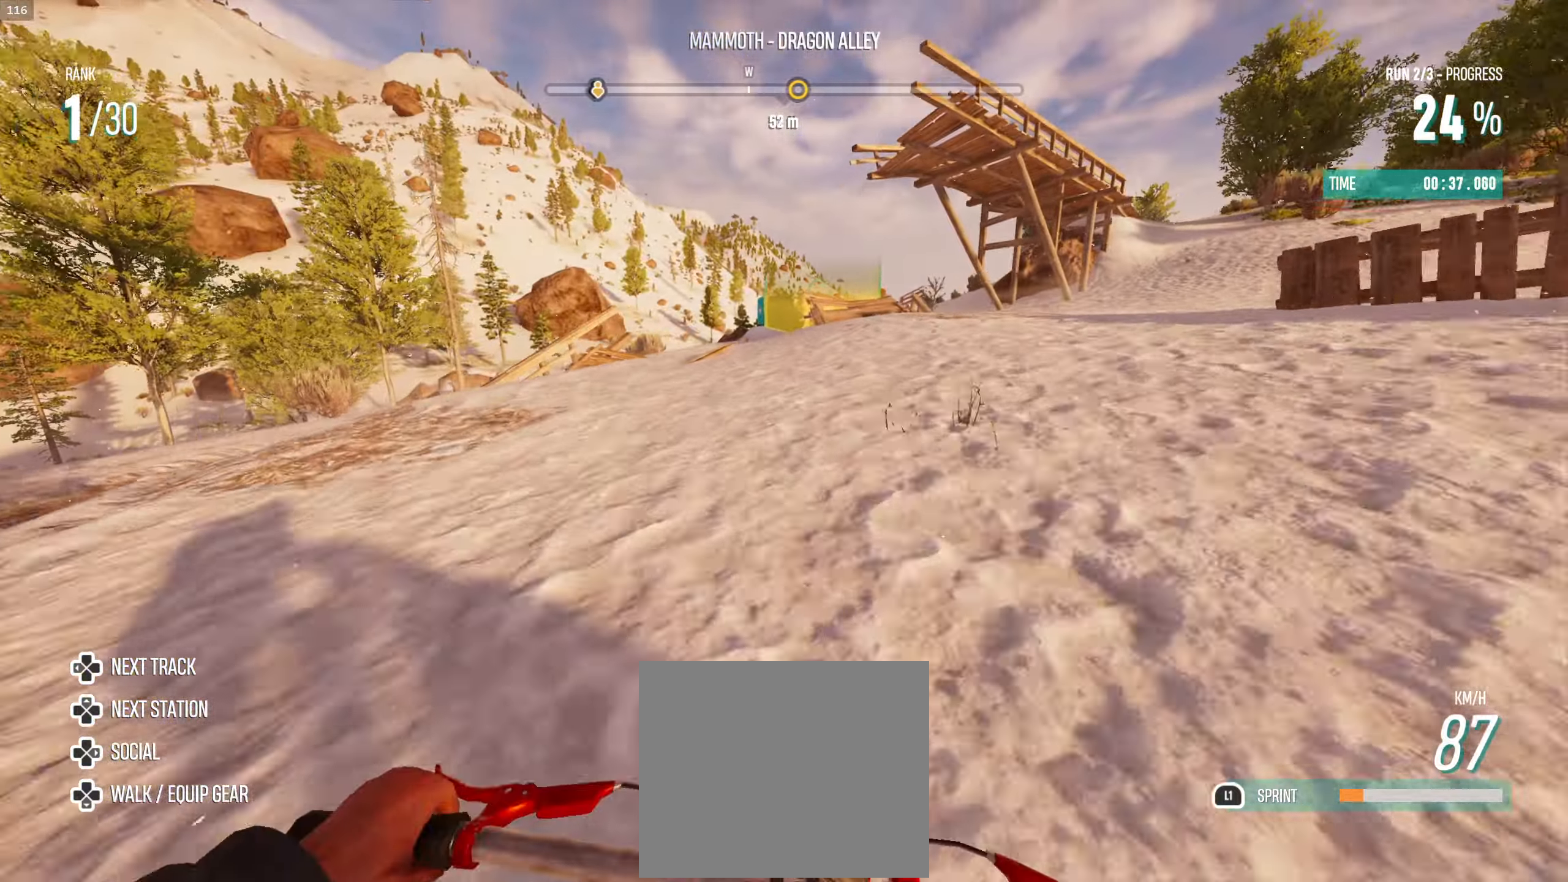
{"buttons": ["R2"], "left_stick": "up", "right_stick": "center", "events": []}
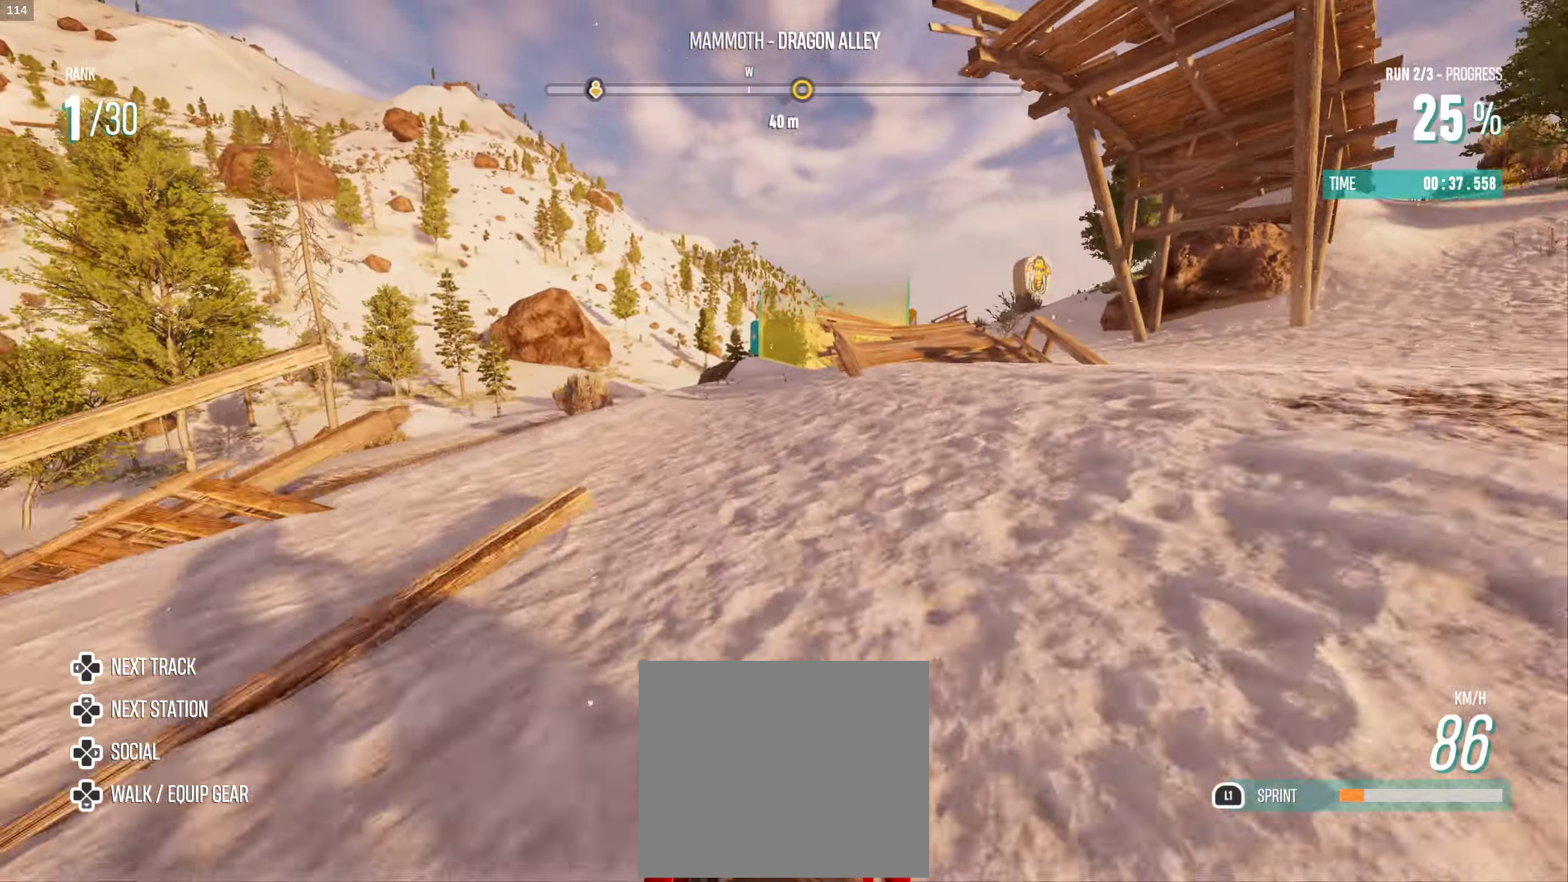
{"buttons": ["R2"], "left_stick": "up-right", "right_stick": "center", "events": [[317, "left_stick", "up-right"]]}
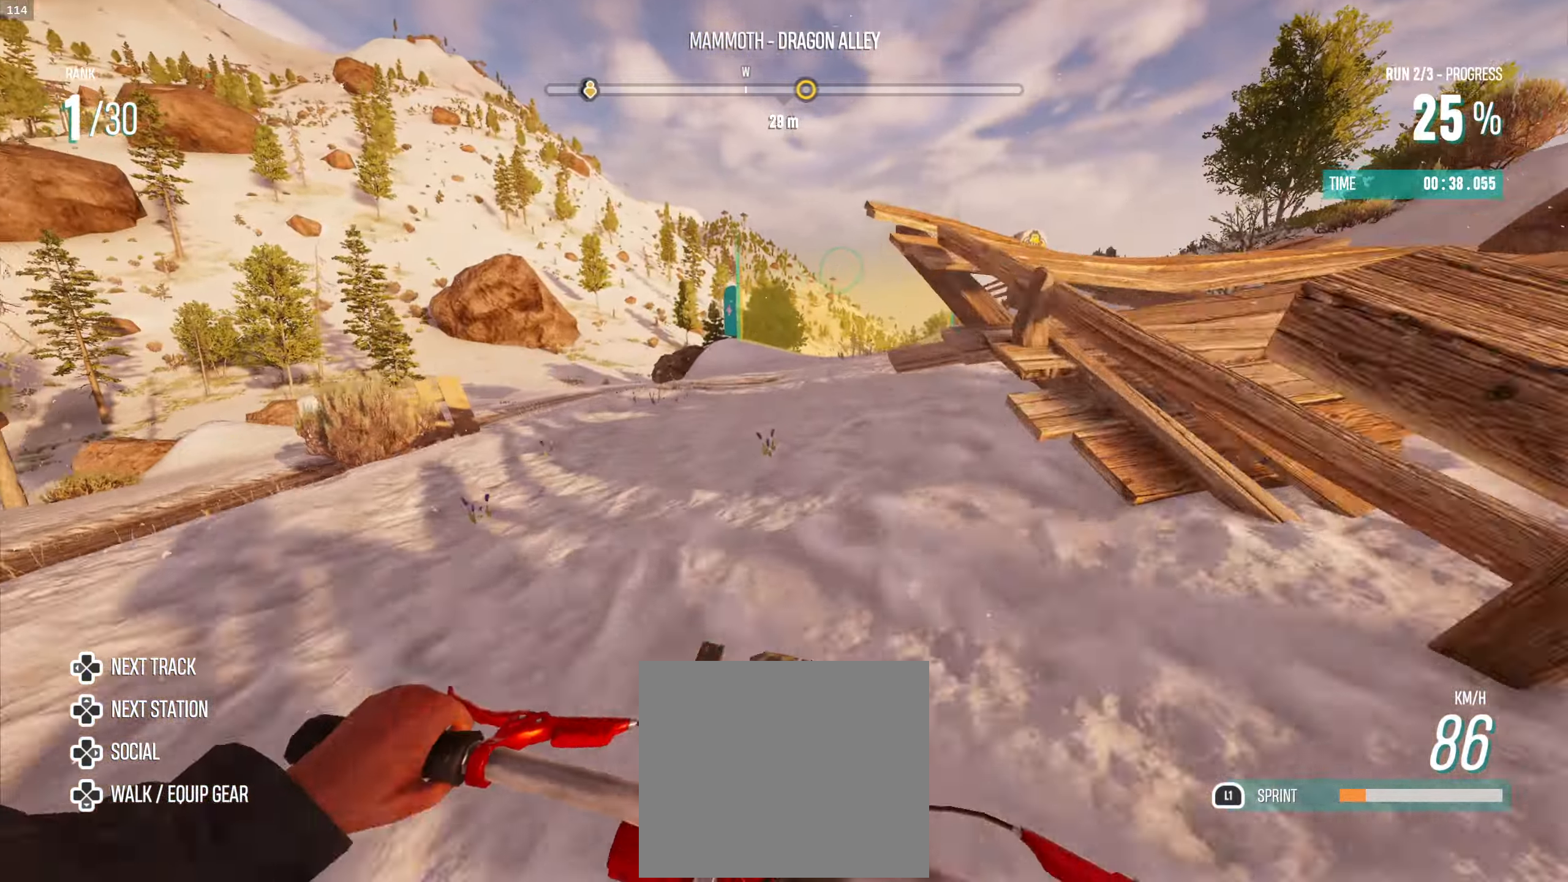
{"buttons": ["R2"], "left_stick": "up", "right_stick": "center", "events": [[300, "left_stick", "up"]]}
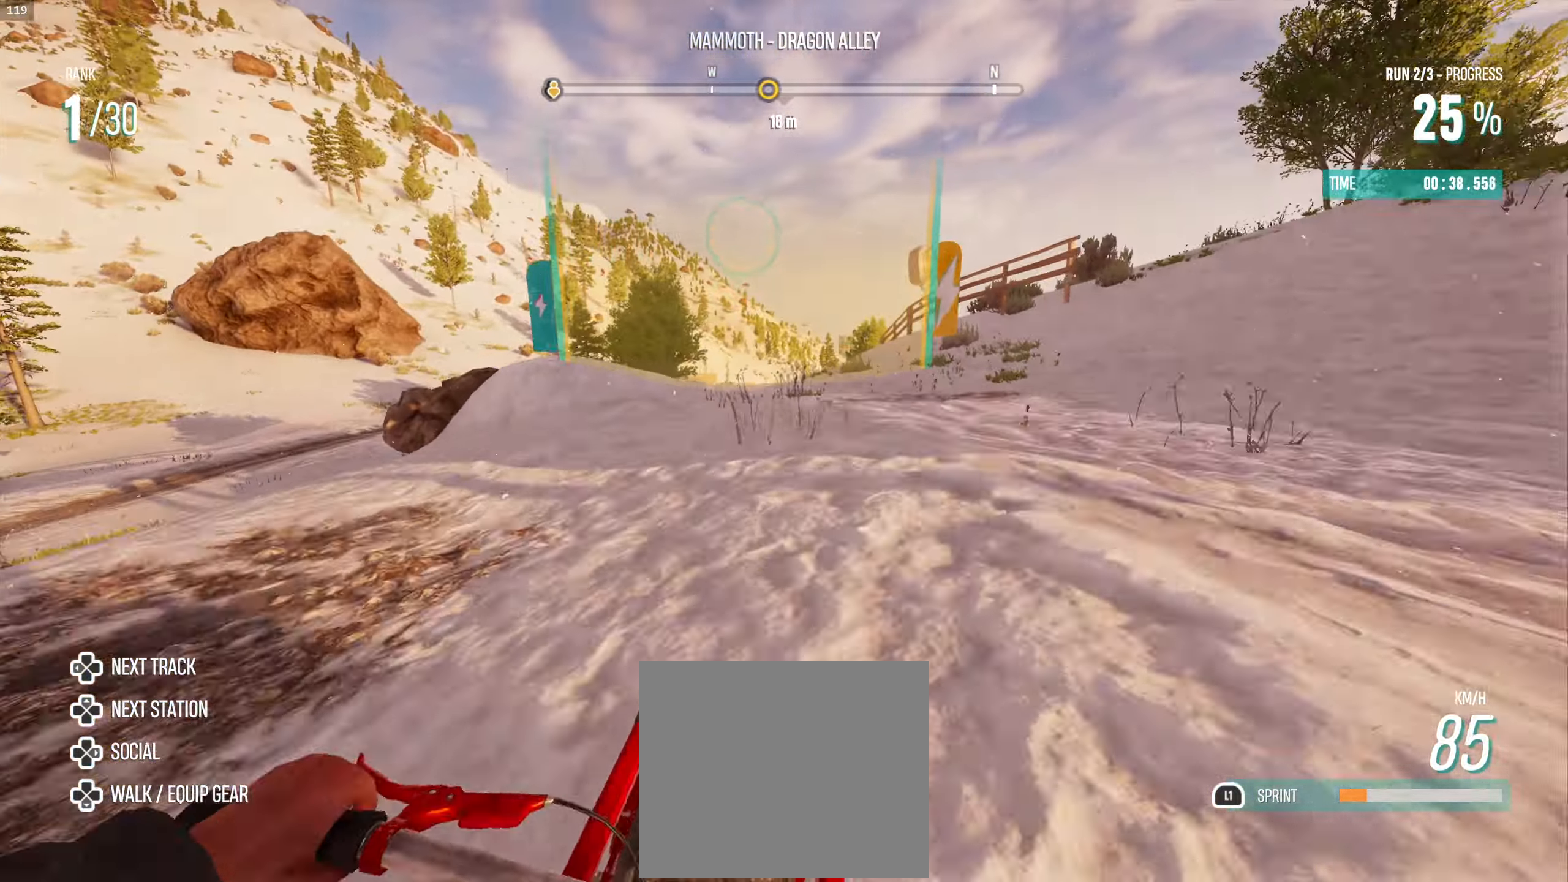
{"buttons": ["R2"], "left_stick": "up", "right_stick": "center", "events": [[17, "left_stick", "up-left"], [234, "left_stick", "up"]]}
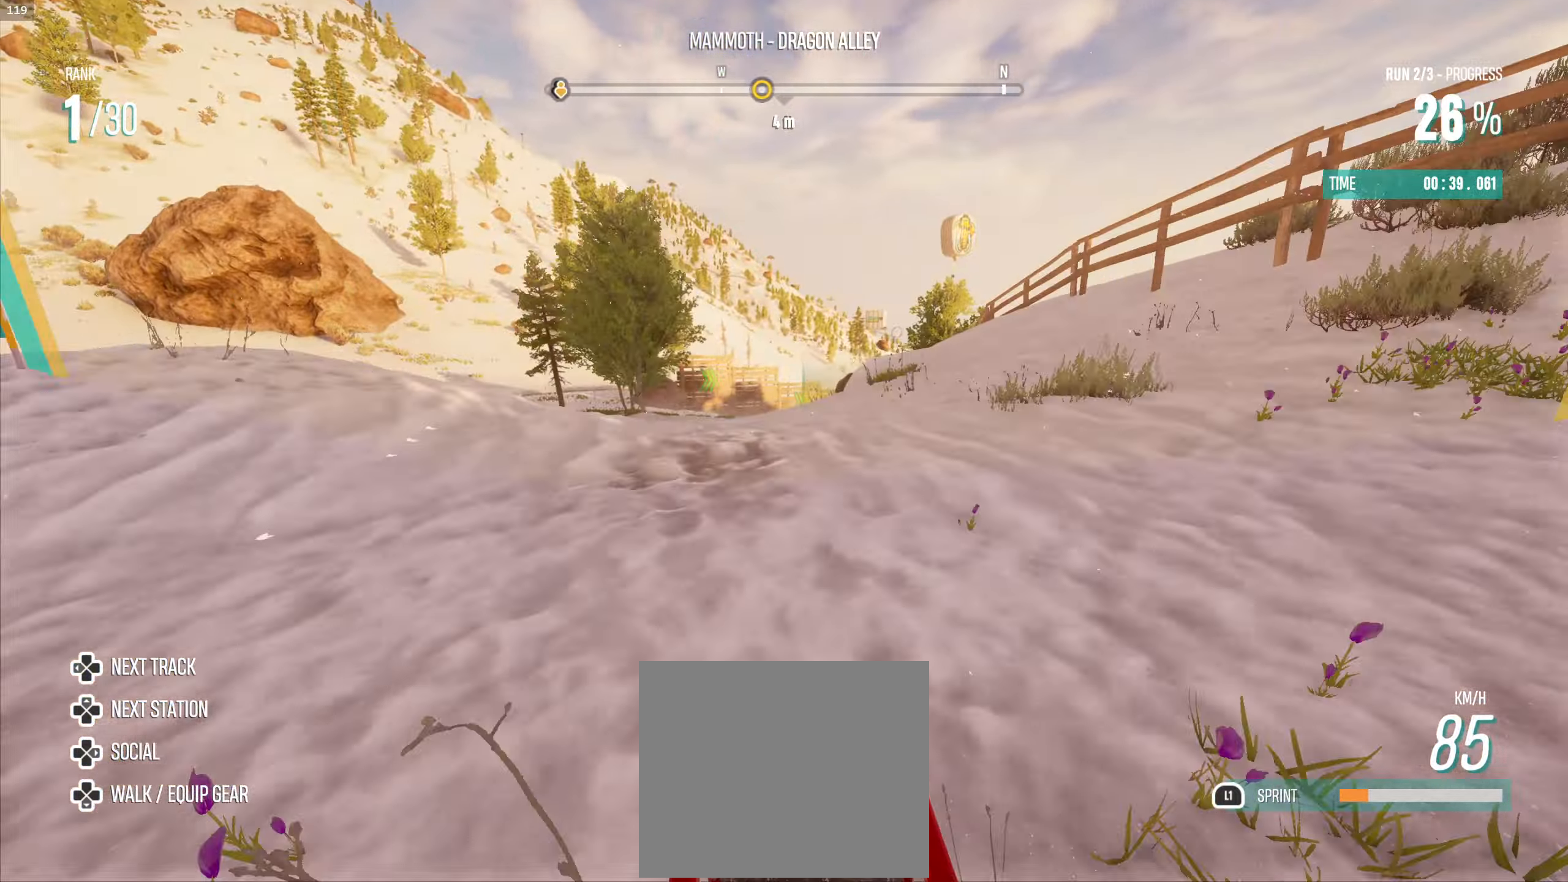
{"buttons": ["R2"], "left_stick": "up-right", "right_stick": "center", "events": [[466, "left_stick", "up-right"]]}
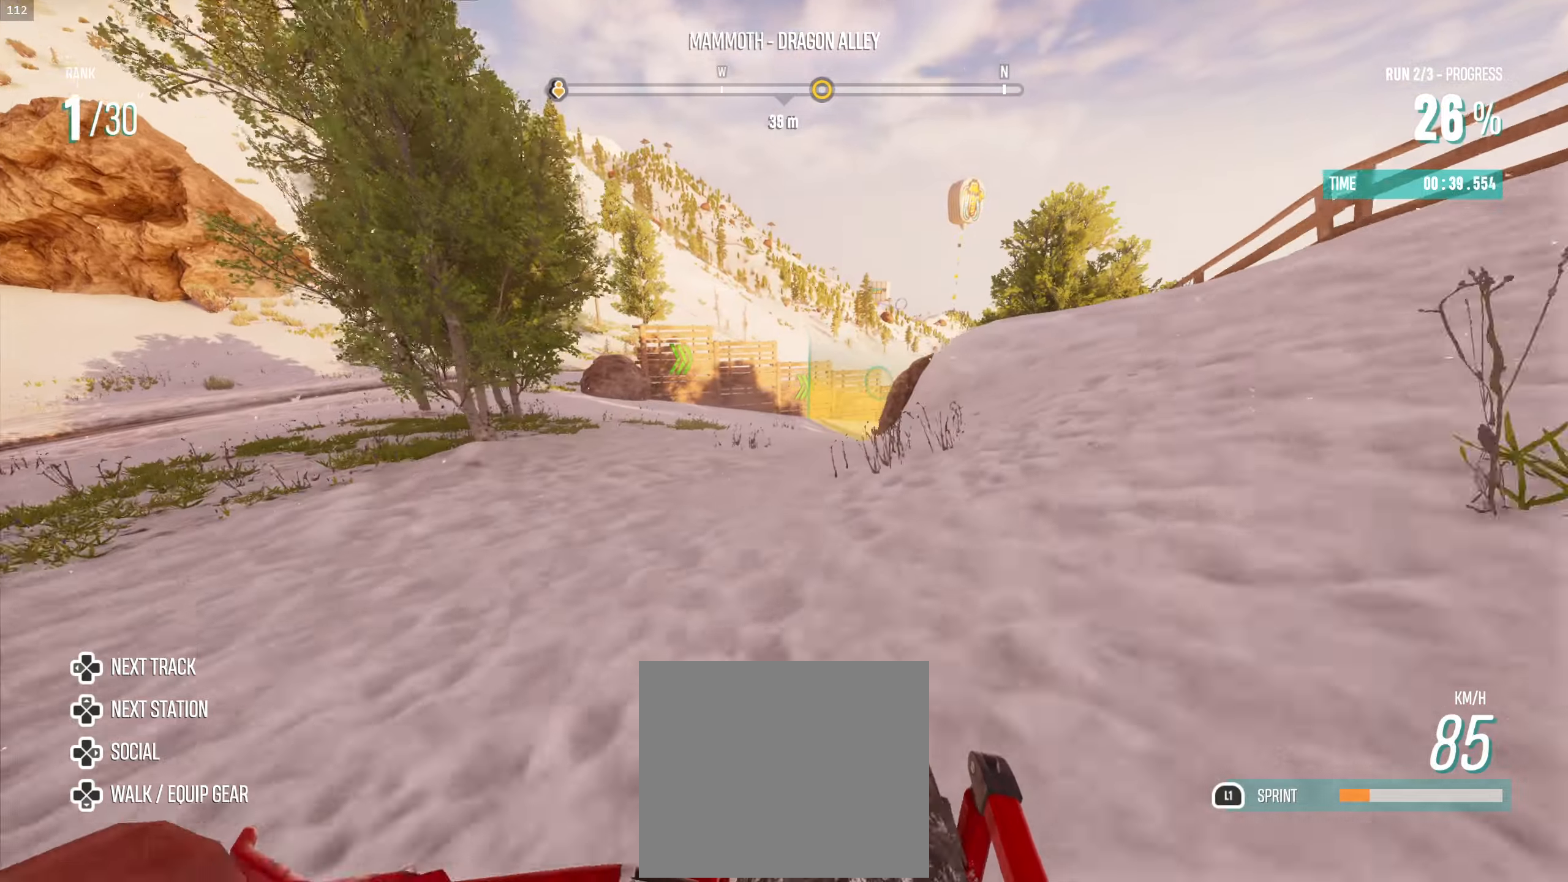
{"buttons": ["R2"], "left_stick": "up-right", "right_stick": "center", "events": []}
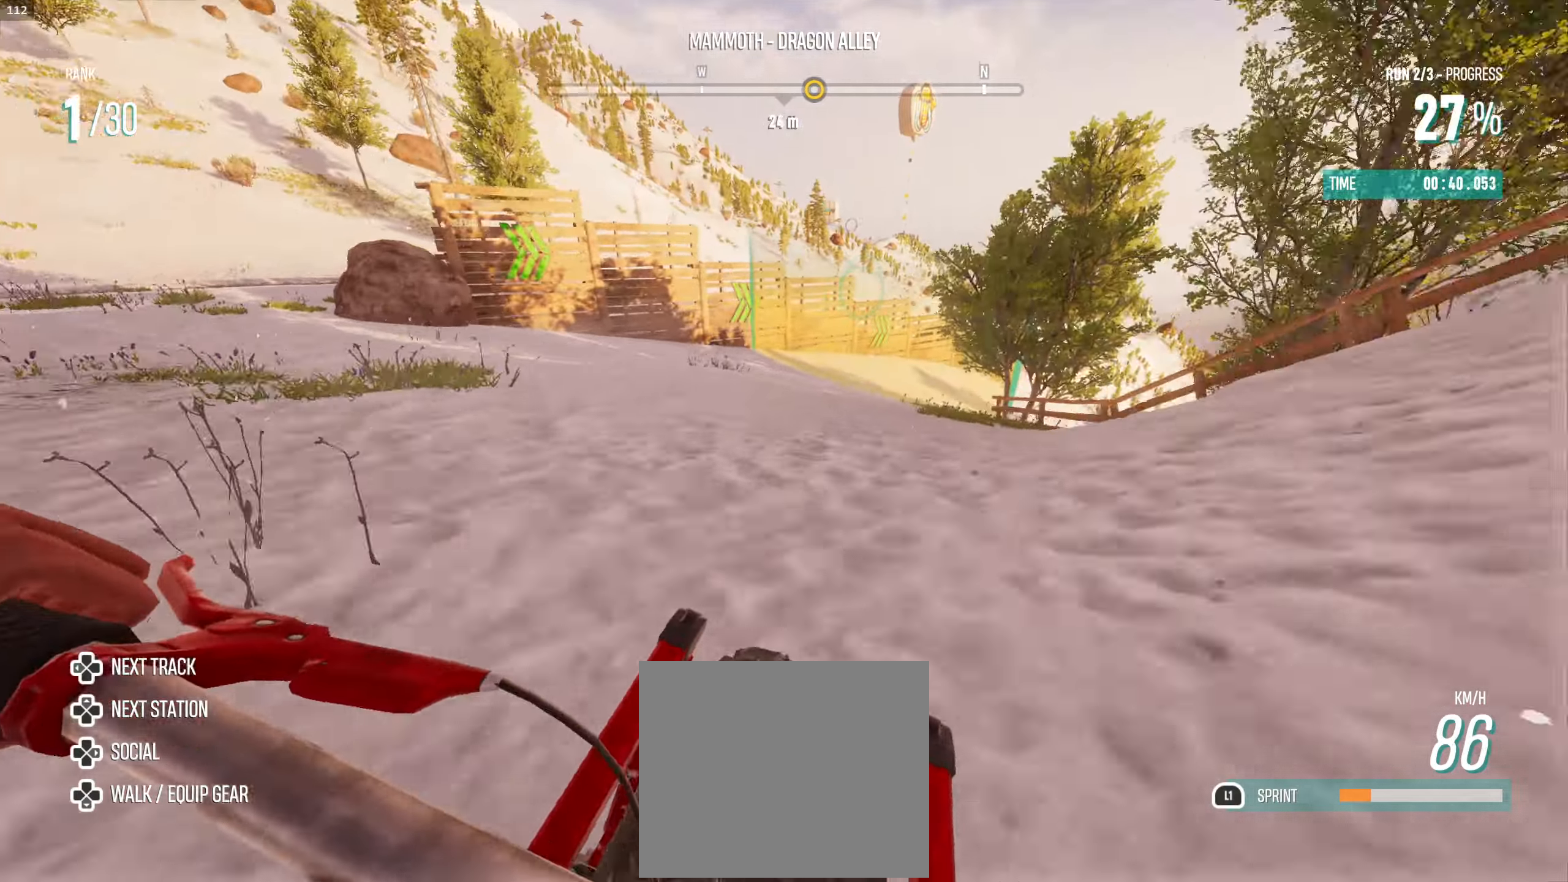
{"buttons": ["R2", "L3"], "left_stick": "right", "right_stick": "center", "events": [[133, "left_stick", "right"], [233, "L3", "down"]]}
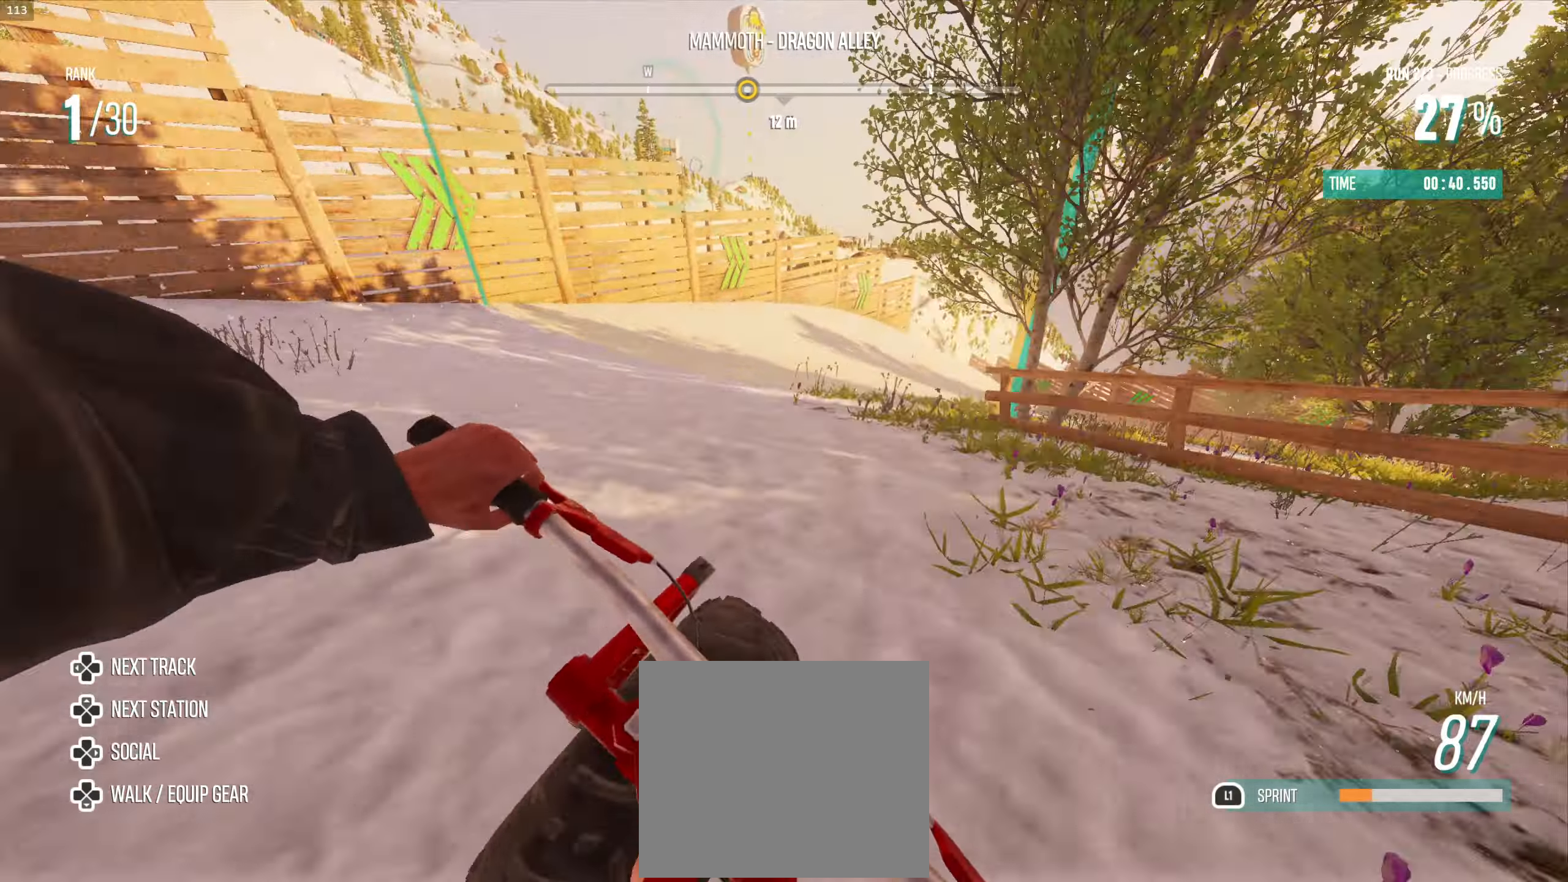
{"buttons": ["L1", "R2", "L3"], "left_stick": "right", "right_stick": "center", "events": [[350, "L1", "down"]]}
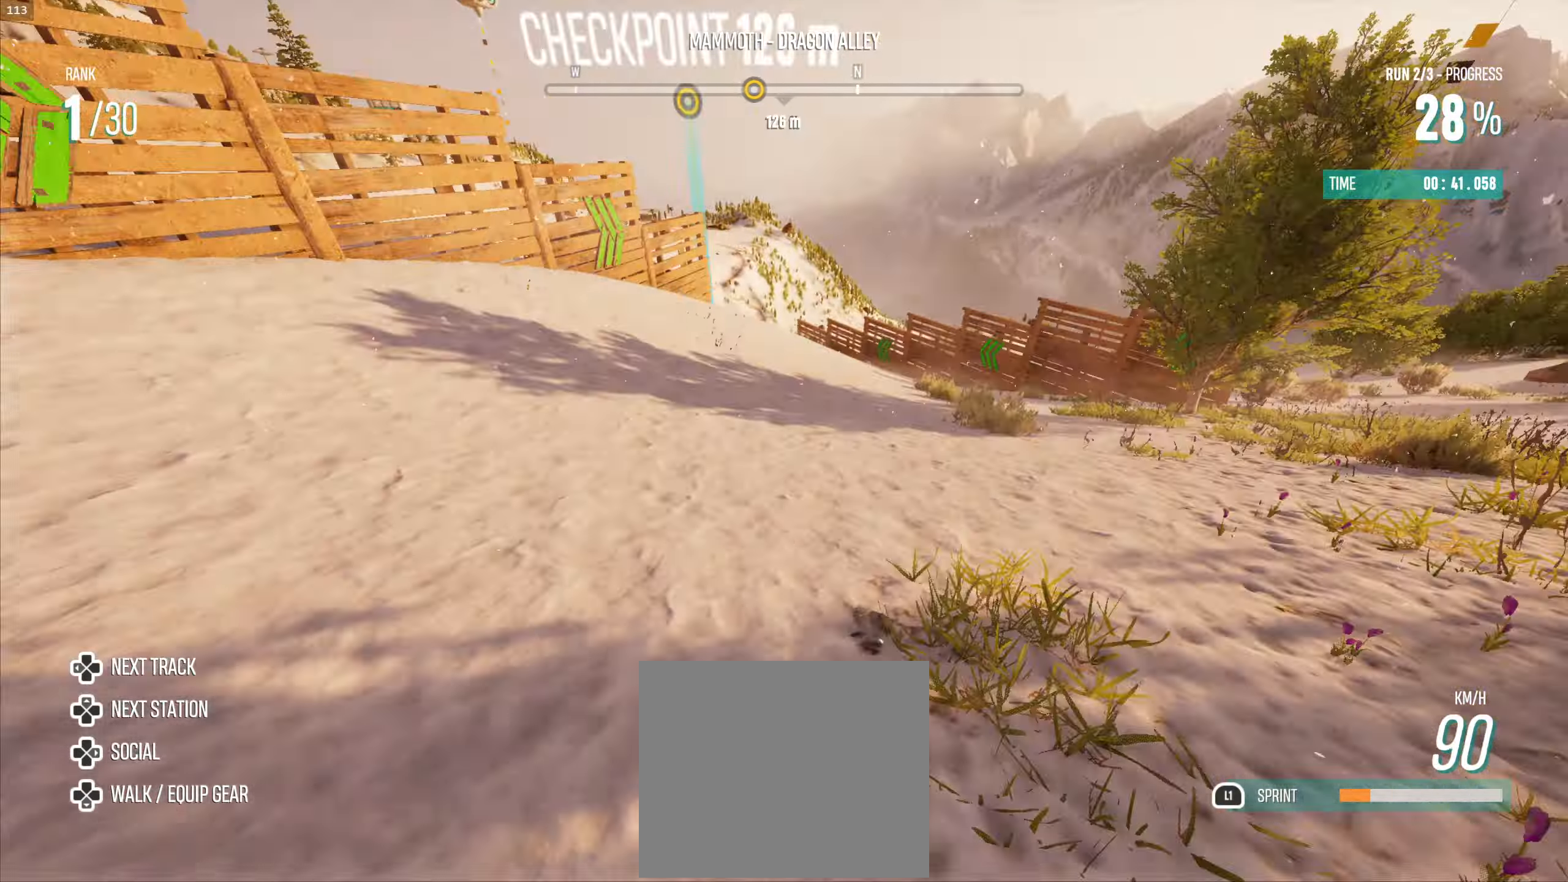
{"buttons": ["L1", "R2", "L3"], "left_stick": "up-left", "right_stick": "center", "events": [[233, "L3", "up"], [250, "left_stick", "up"], [350, "L3", "down"], [350, "left_stick", "up-left"]]}
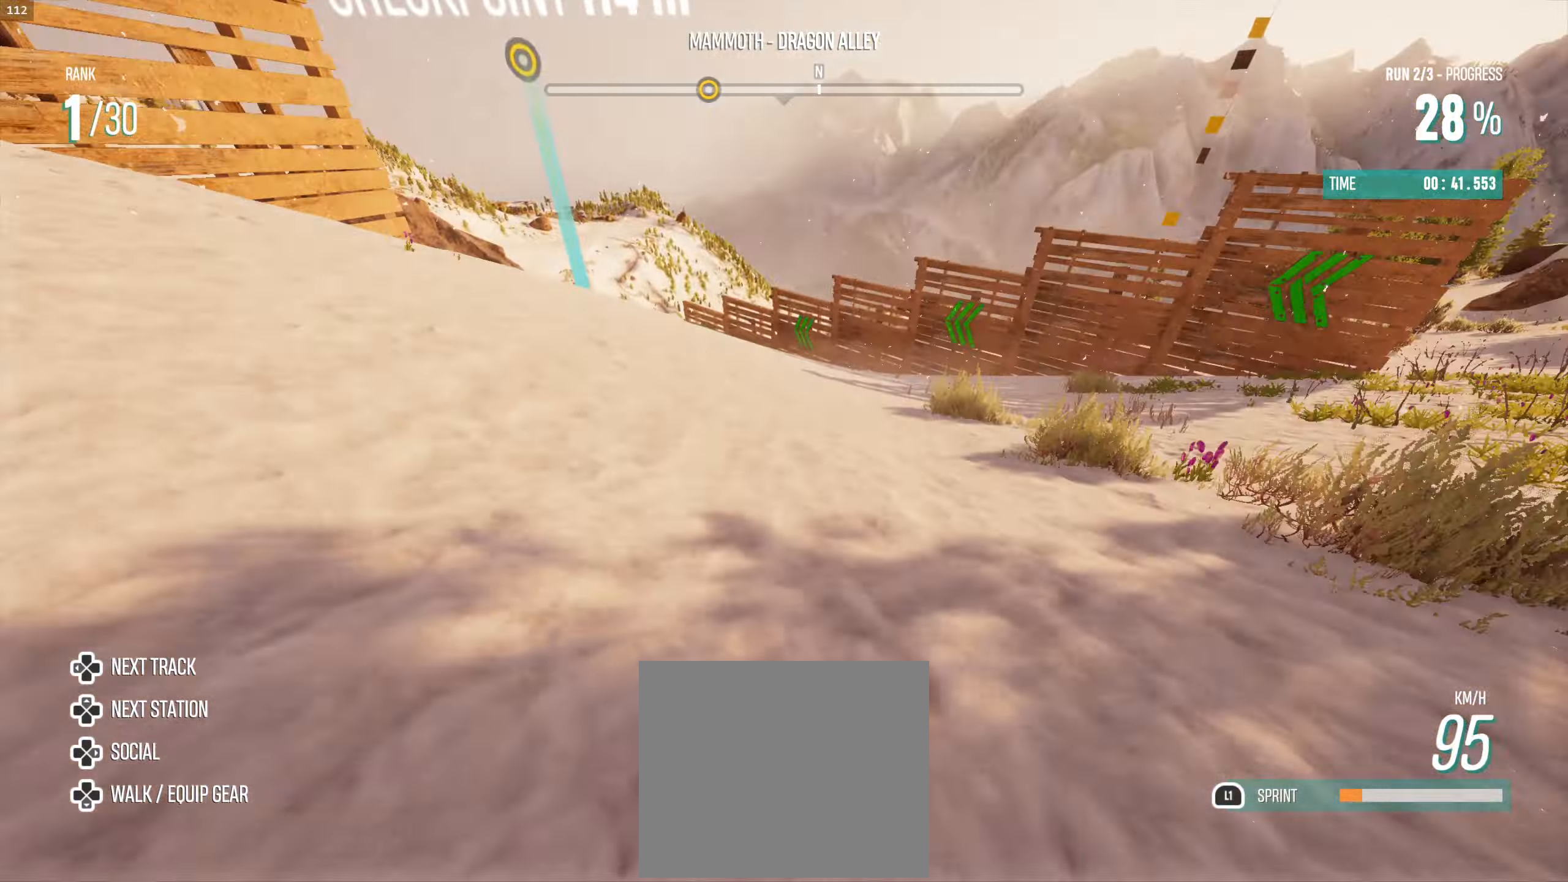
{"buttons": ["R2", "L3"], "left_stick": "up-left", "right_stick": "center", "events": [[416, "L1", "up"]]}
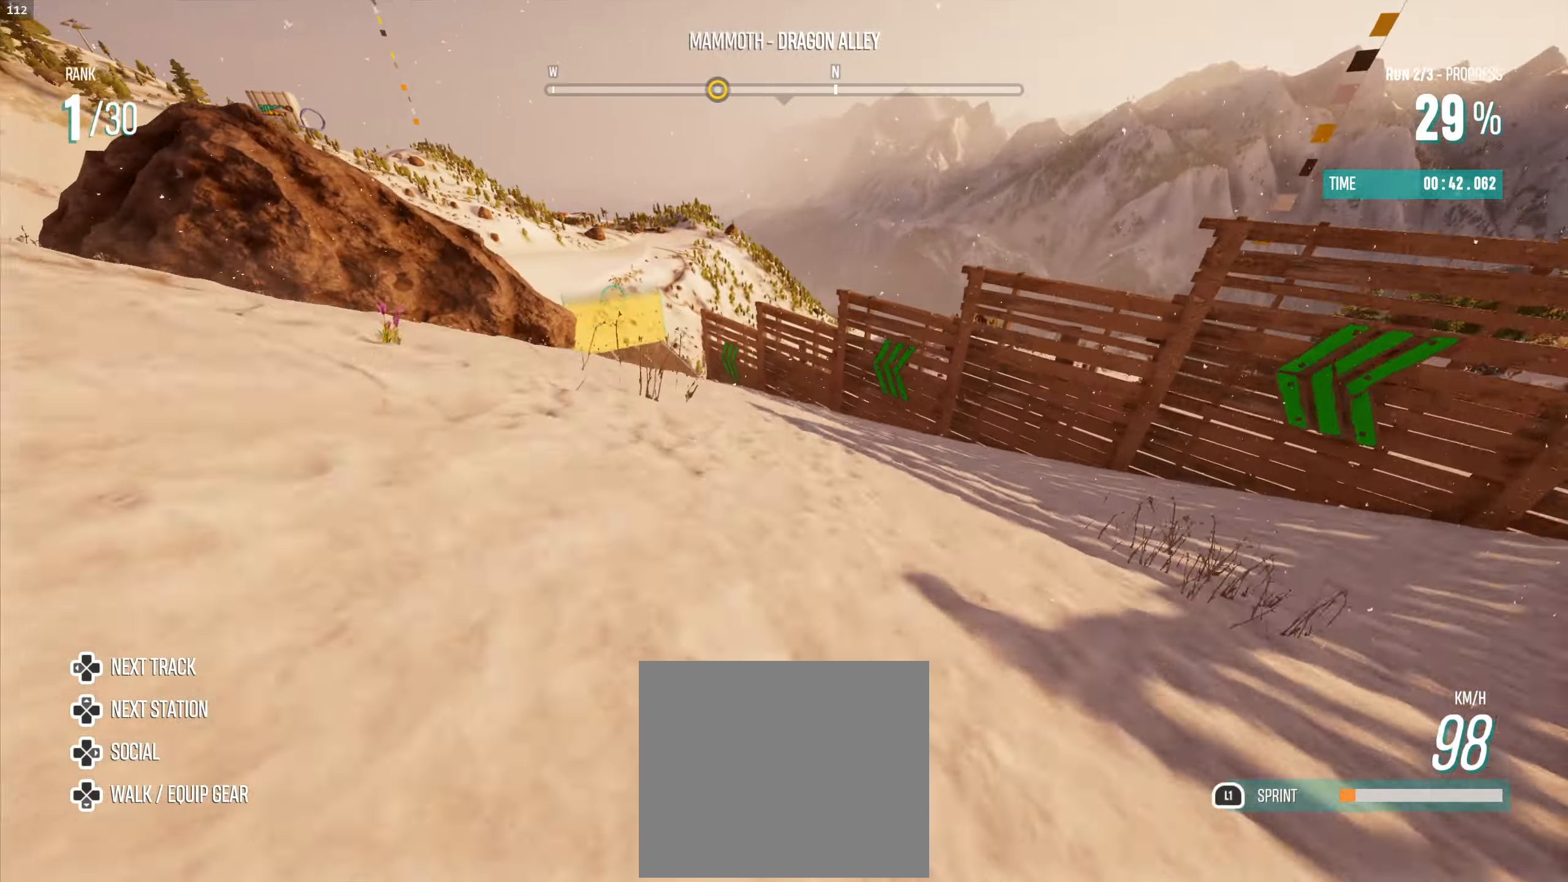
{"buttons": ["R2", "L3"], "left_stick": "up-left", "right_stick": "center", "events": []}
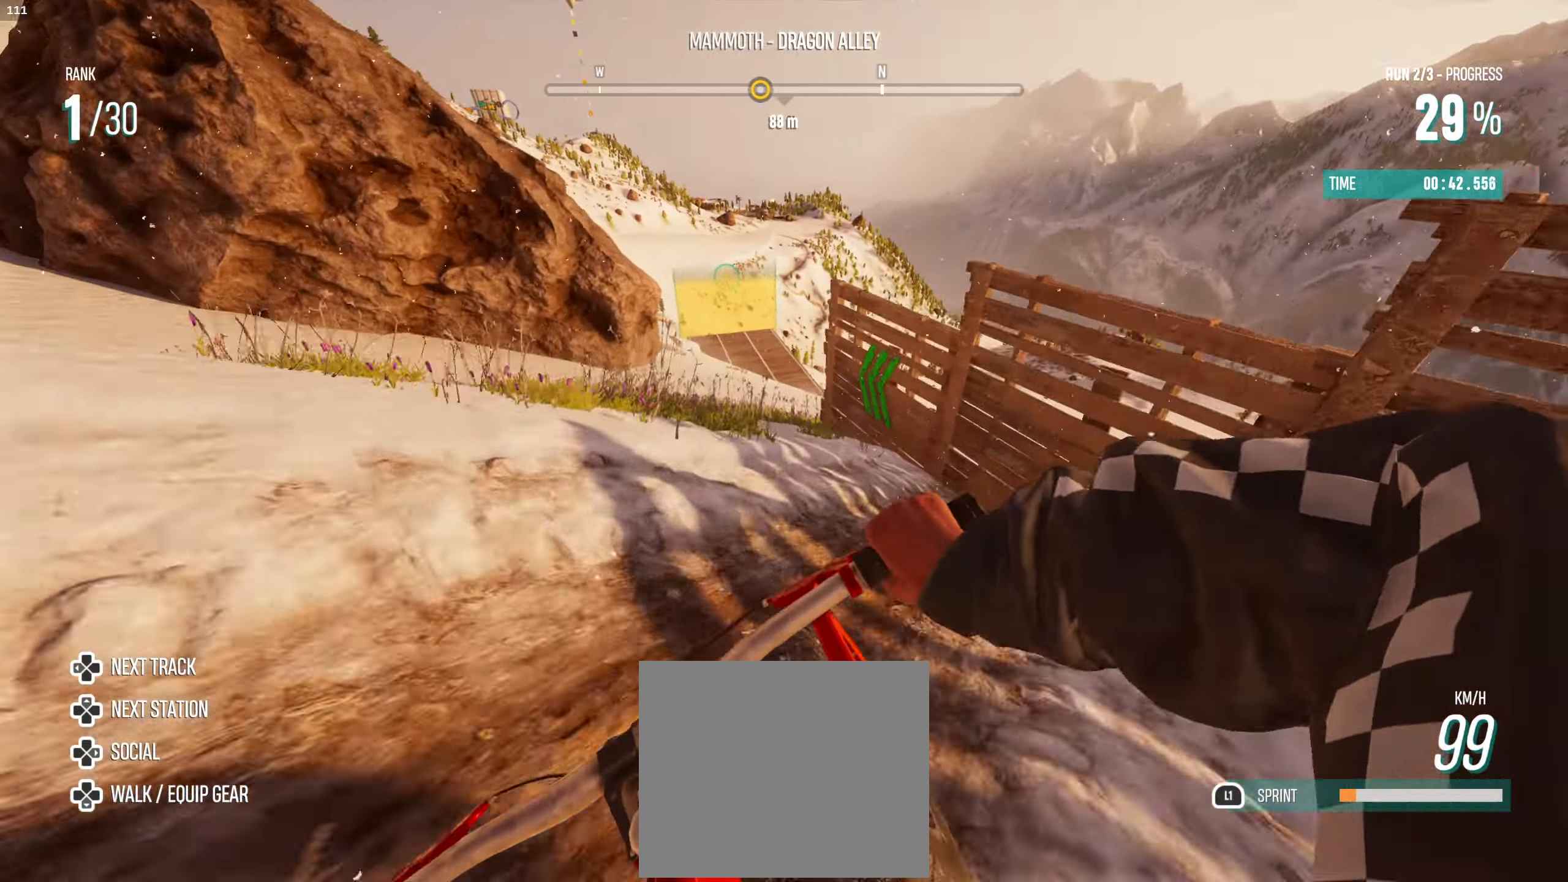
{"buttons": ["L1", "R2", "L3"], "left_stick": "up-left", "right_stick": "center", "events": [[216, "L1", "down"]]}
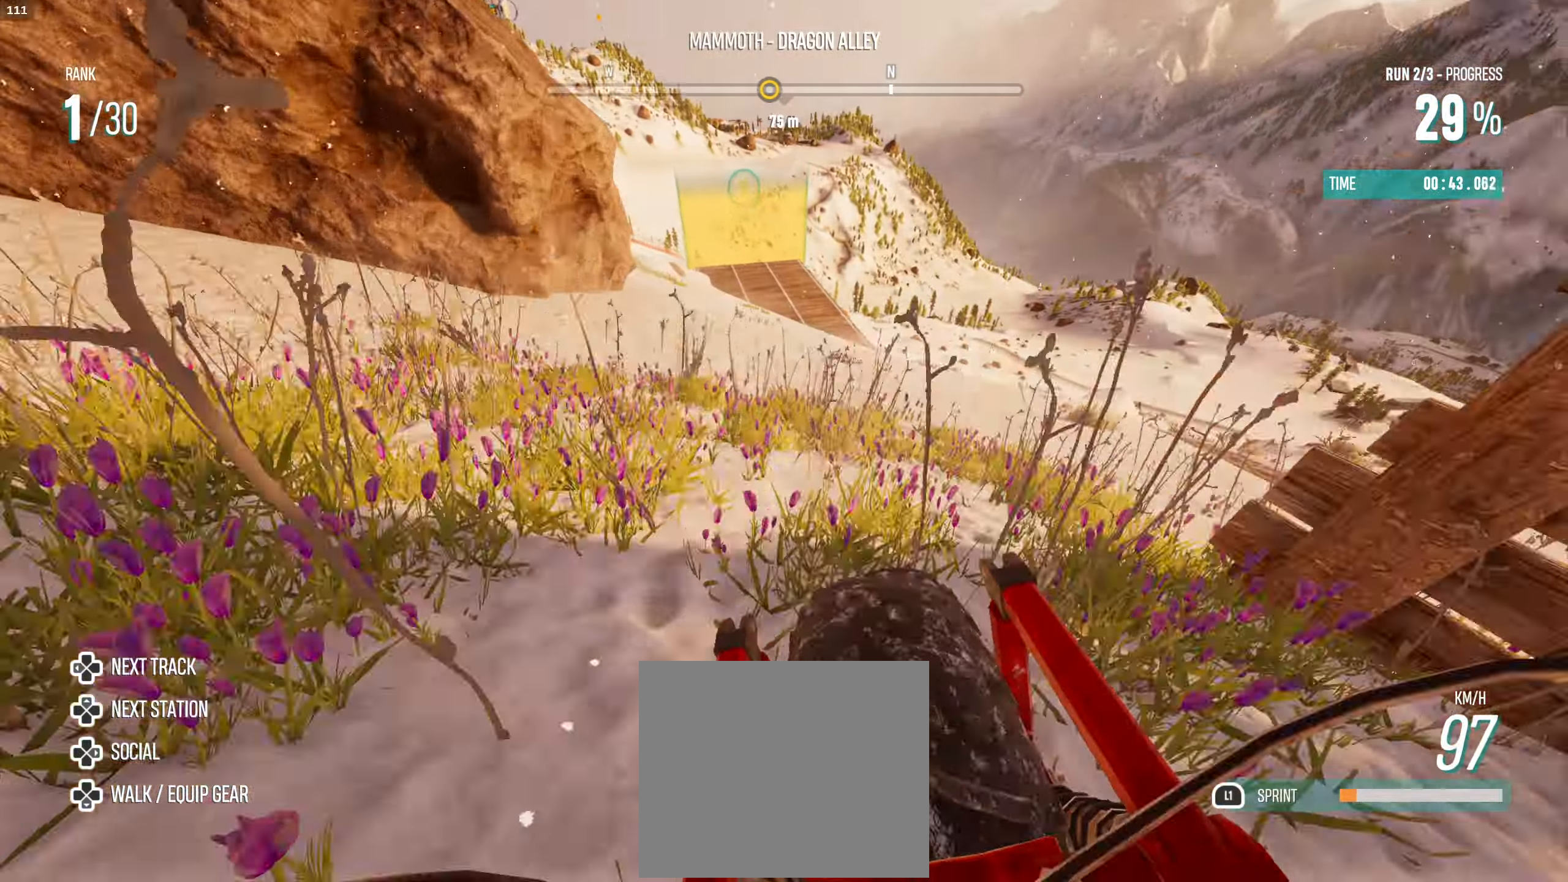
{"buttons": ["L1", "R2", "L3"], "left_stick": "up-left", "right_stick": "center", "events": [[250, "left_stick", "left"], [500, "left_stick", "up-left"]]}
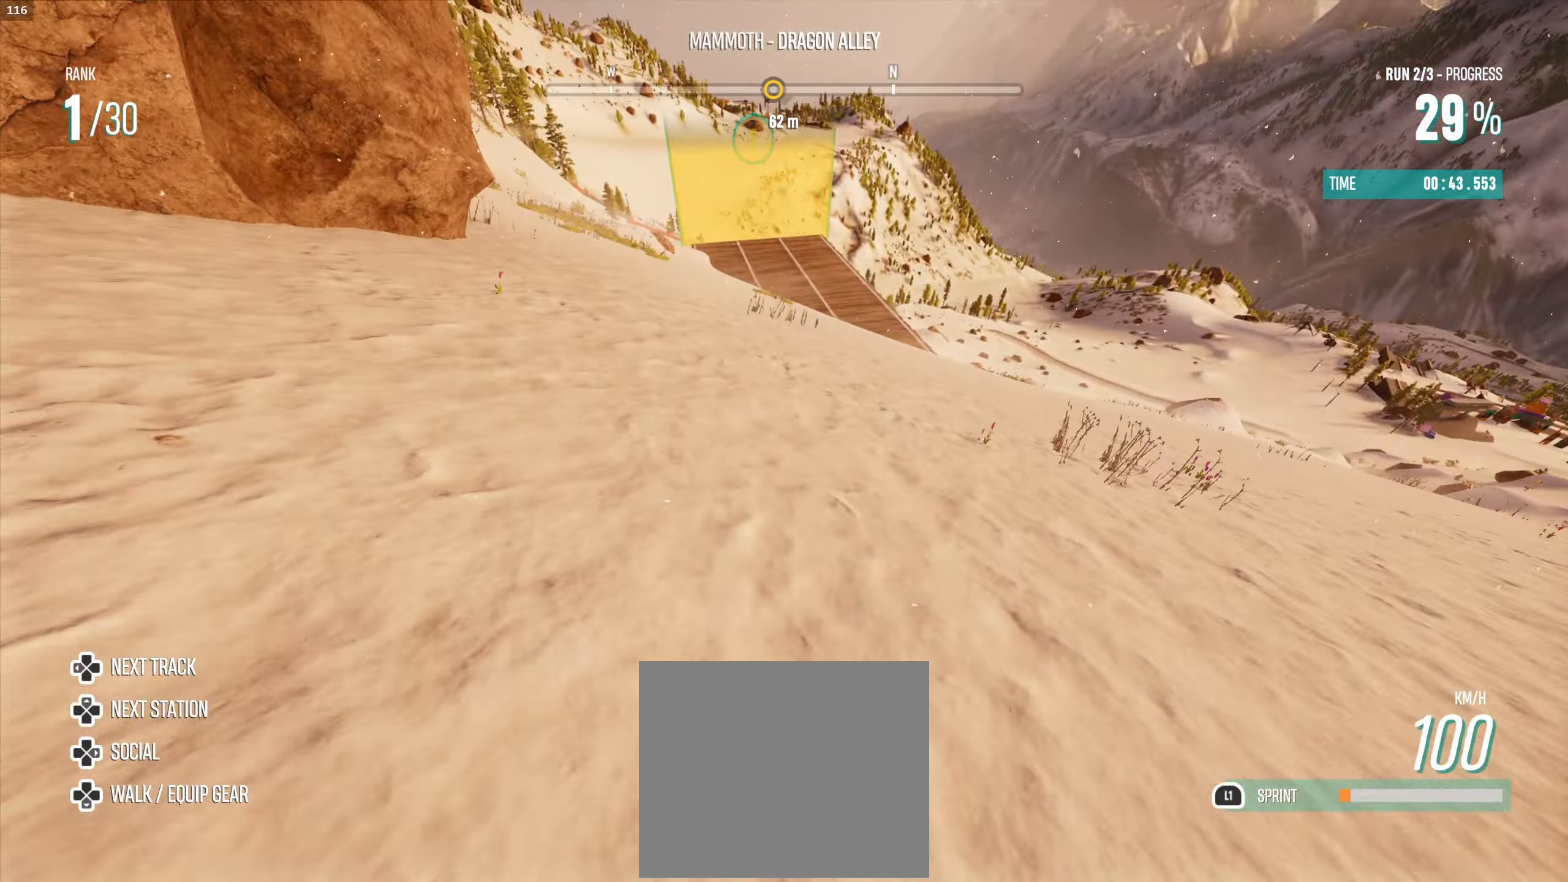
{"buttons": ["L1", "R2"], "left_stick": "up", "right_stick": "center", "events": [[50, "L3", "up"], [300, "left_stick", "up"]]}
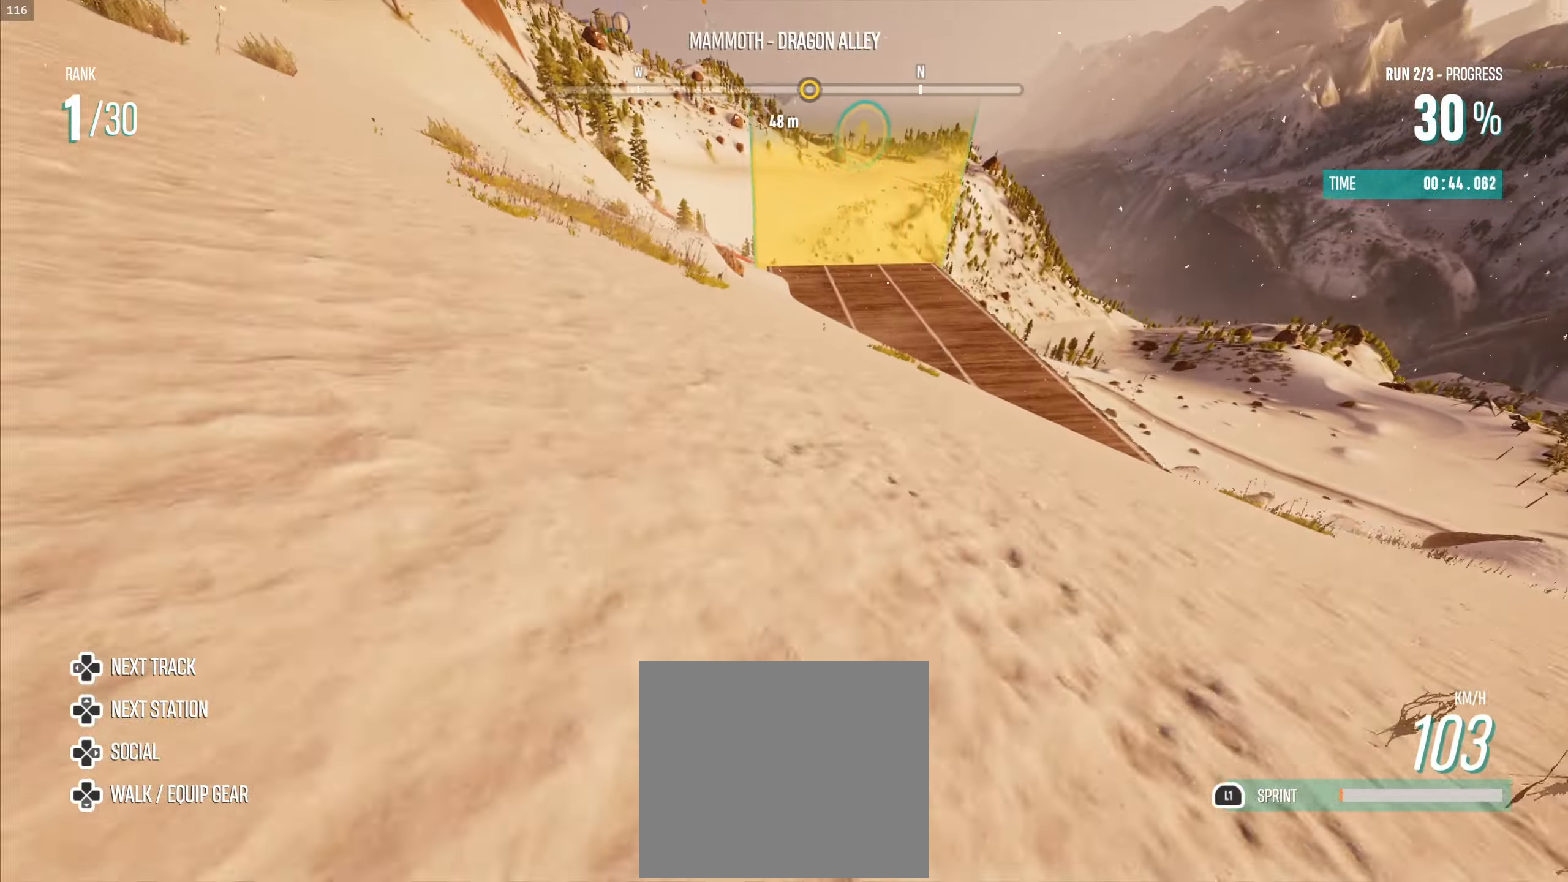
{"buttons": ["L1", "R2"], "left_stick": "up", "right_stick": "center", "events": [[116, "left_stick", "up-right"], [266, "left_stick", "up"]]}